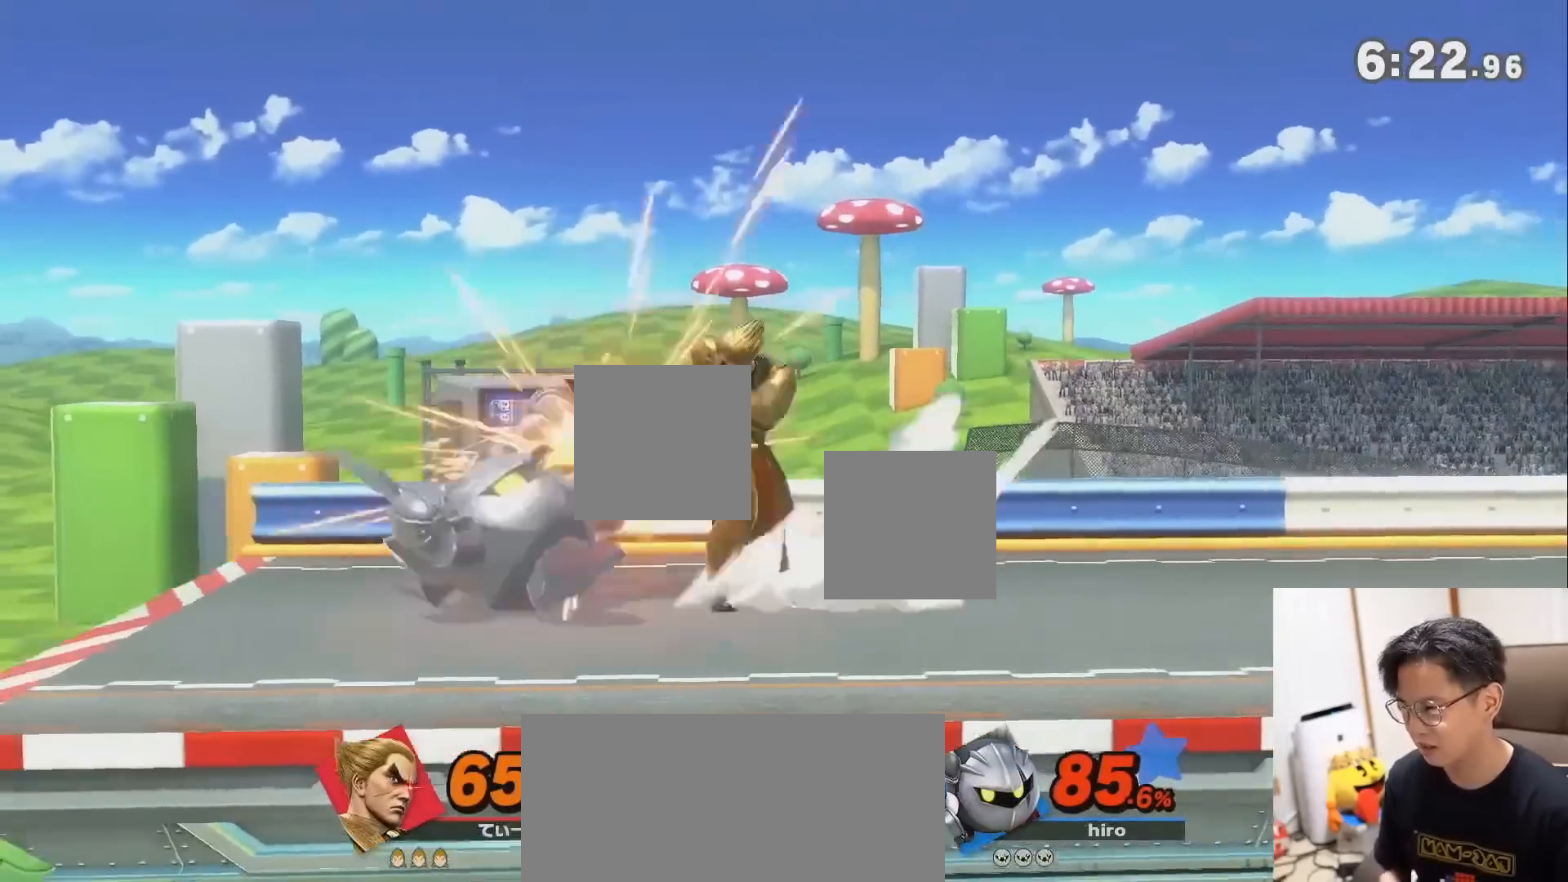
Gameplay with a controller (Nintendo layout); each line is a JSON object with the inputs held at the frame after it. "events" lists button and stick changes between this image and that frame as [ms after this image, input, new state], when the widget could be followed in between. Not read: L1 L3 R3.
{"buttons": [], "left_stick": "center", "right_stick": "center", "events": [[150, "A", "down"], [300, "A", "up"], [350, "left_stick", "center"]]}
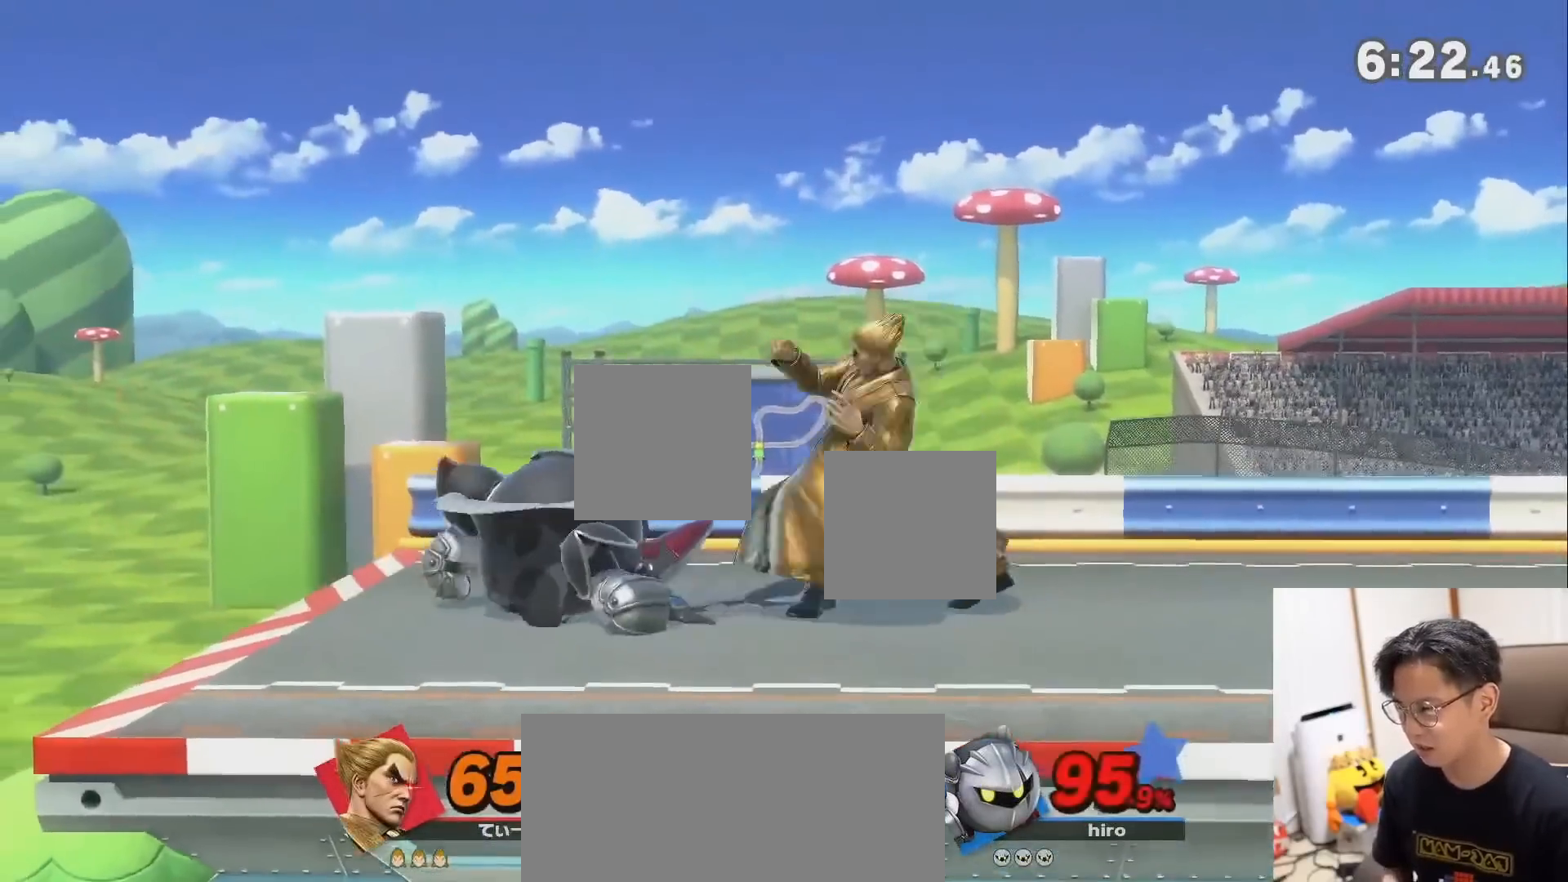
{"buttons": [], "left_stick": "down", "right_stick": "center", "events": [[67, "left_stick", "down"]]}
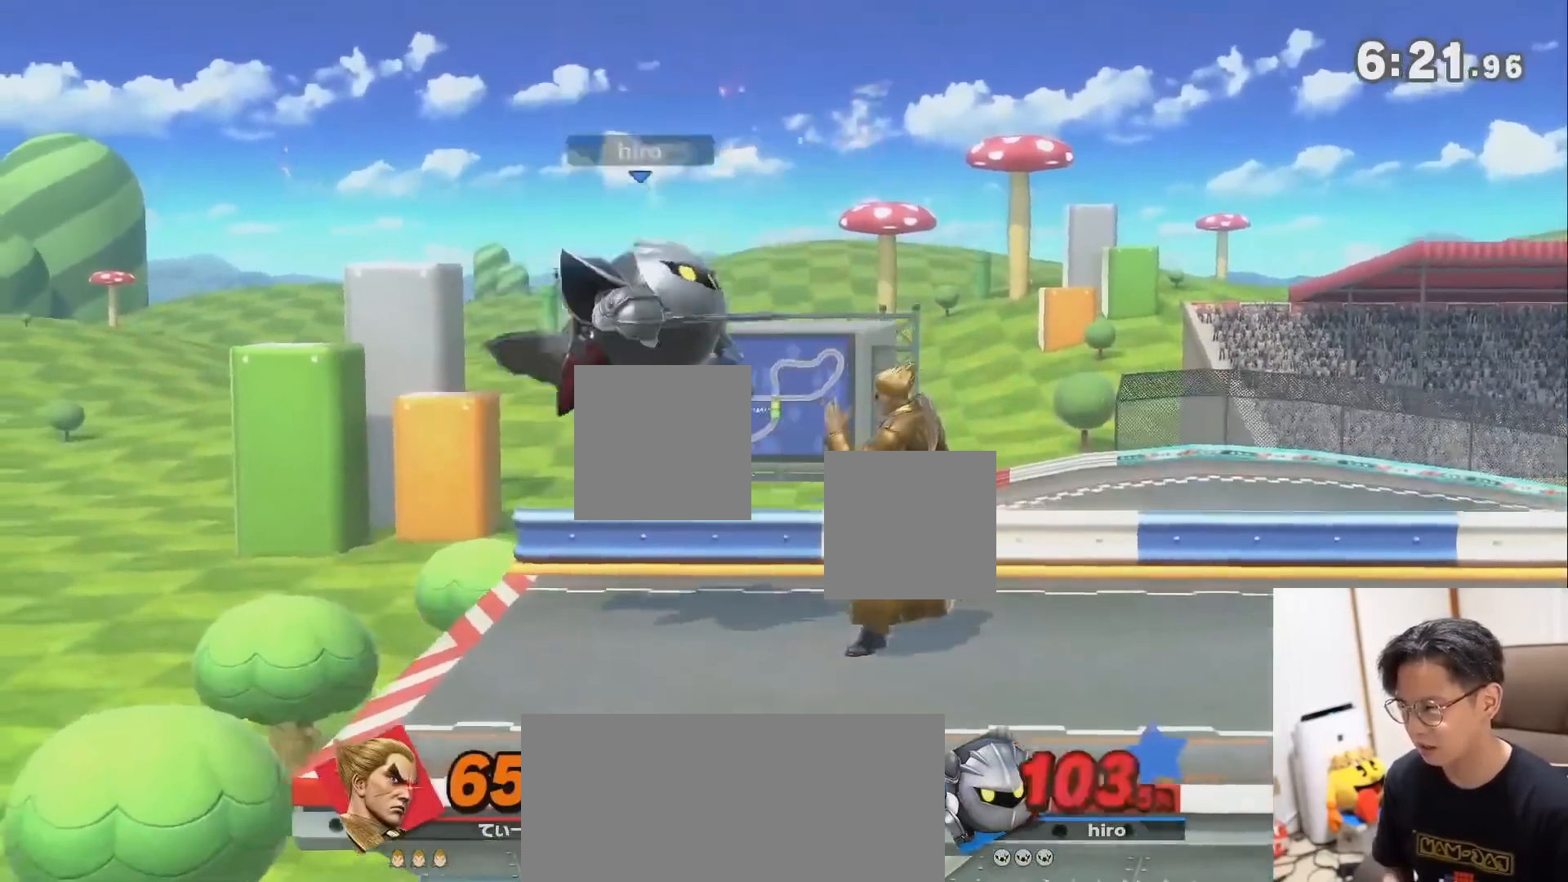
{"buttons": [], "left_stick": "center", "right_stick": "center", "events": [[233, "left_stick", "center"], [300, "A", "down"], [400, "A", "up"]]}
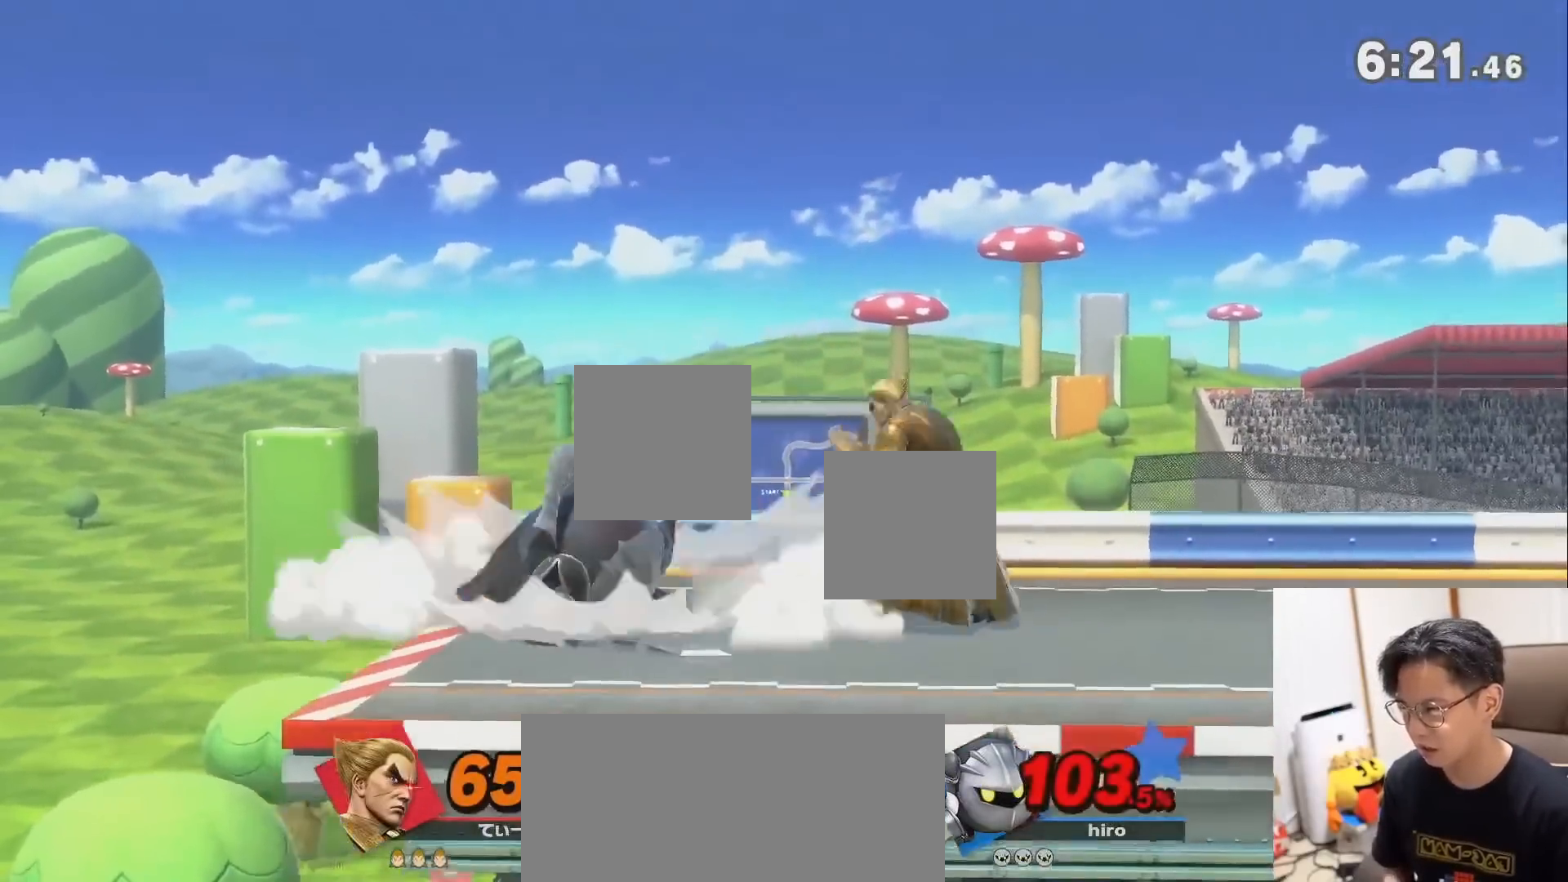
{"buttons": [], "left_stick": "center", "right_stick": "center", "events": []}
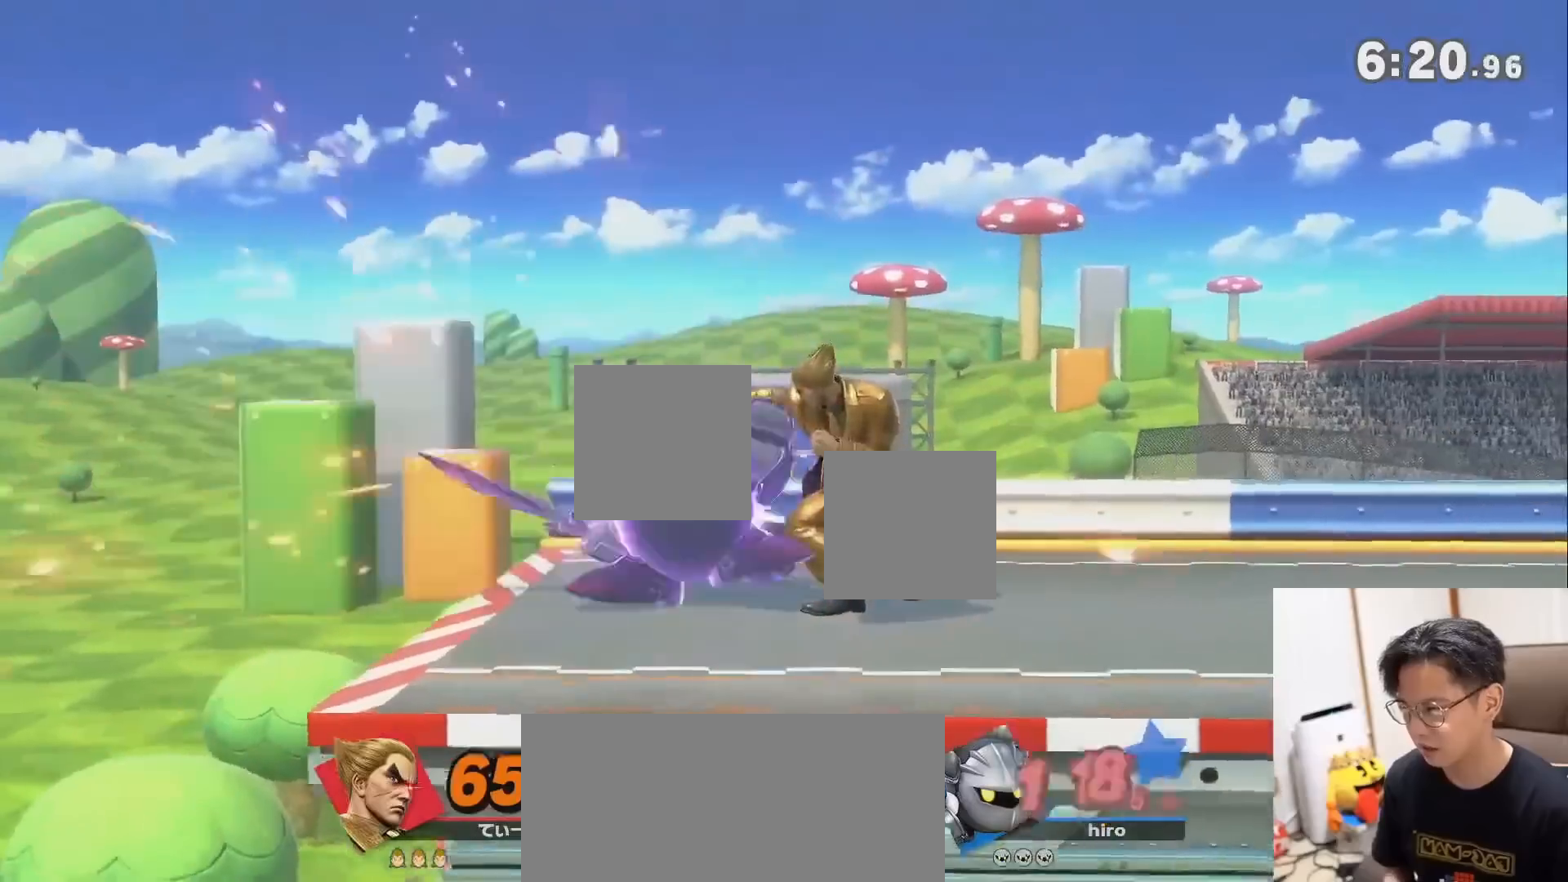
{"buttons": ["A"], "left_stick": "down-left", "right_stick": "center", "events": [[300, "left_stick", "left"], [383, "left_stick", "down"], [450, "left_stick", "down-left"], [483, "A", "down"]]}
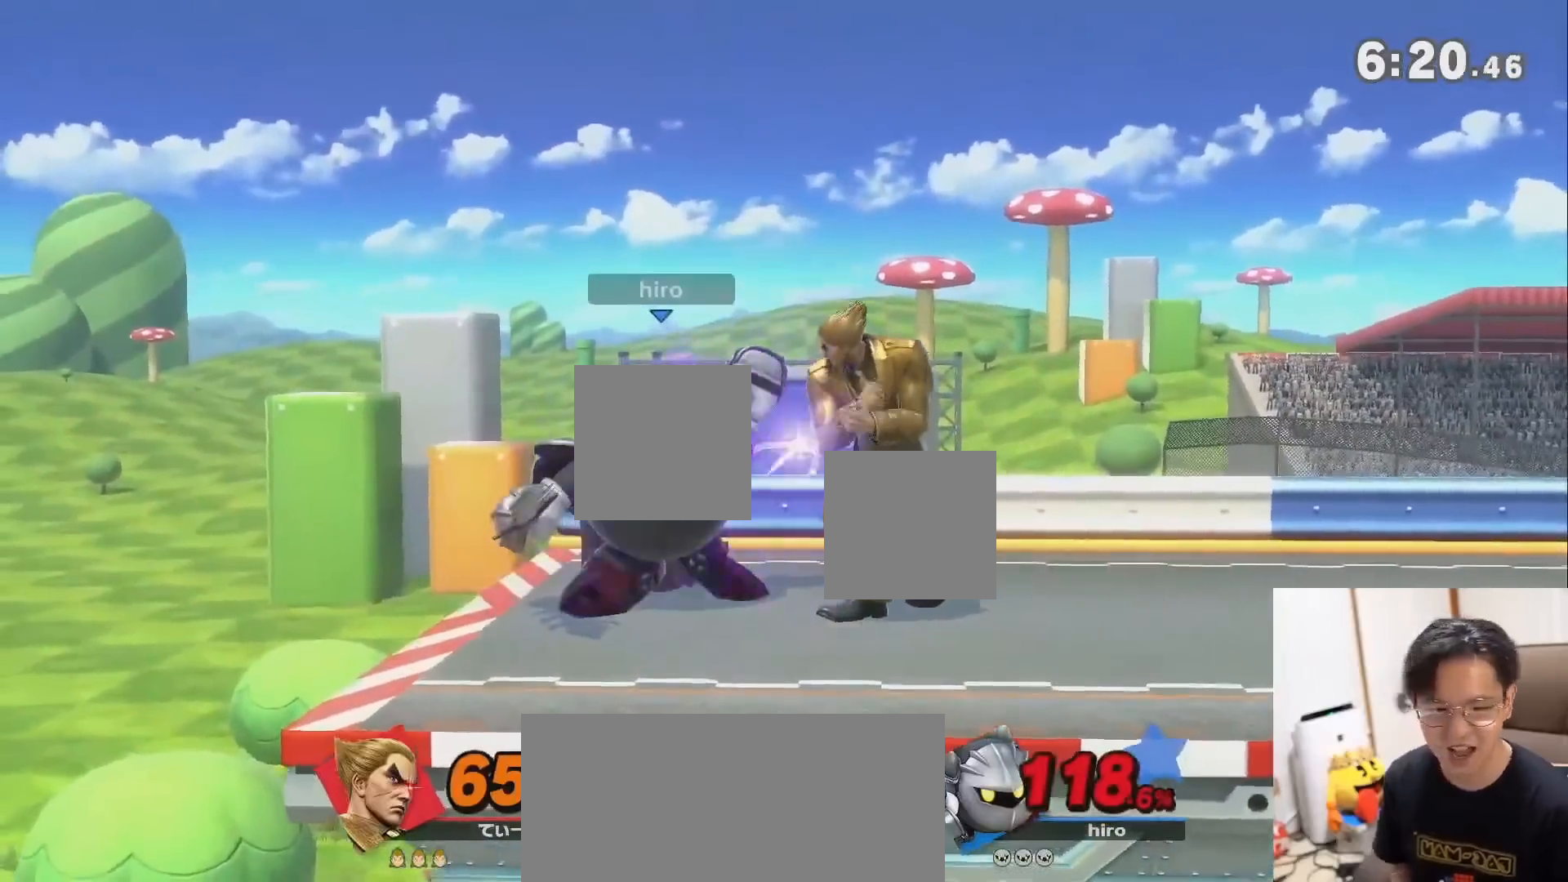
{"buttons": ["A"], "left_stick": "center", "right_stick": "center", "events": [[133, "left_stick", "center"]]}
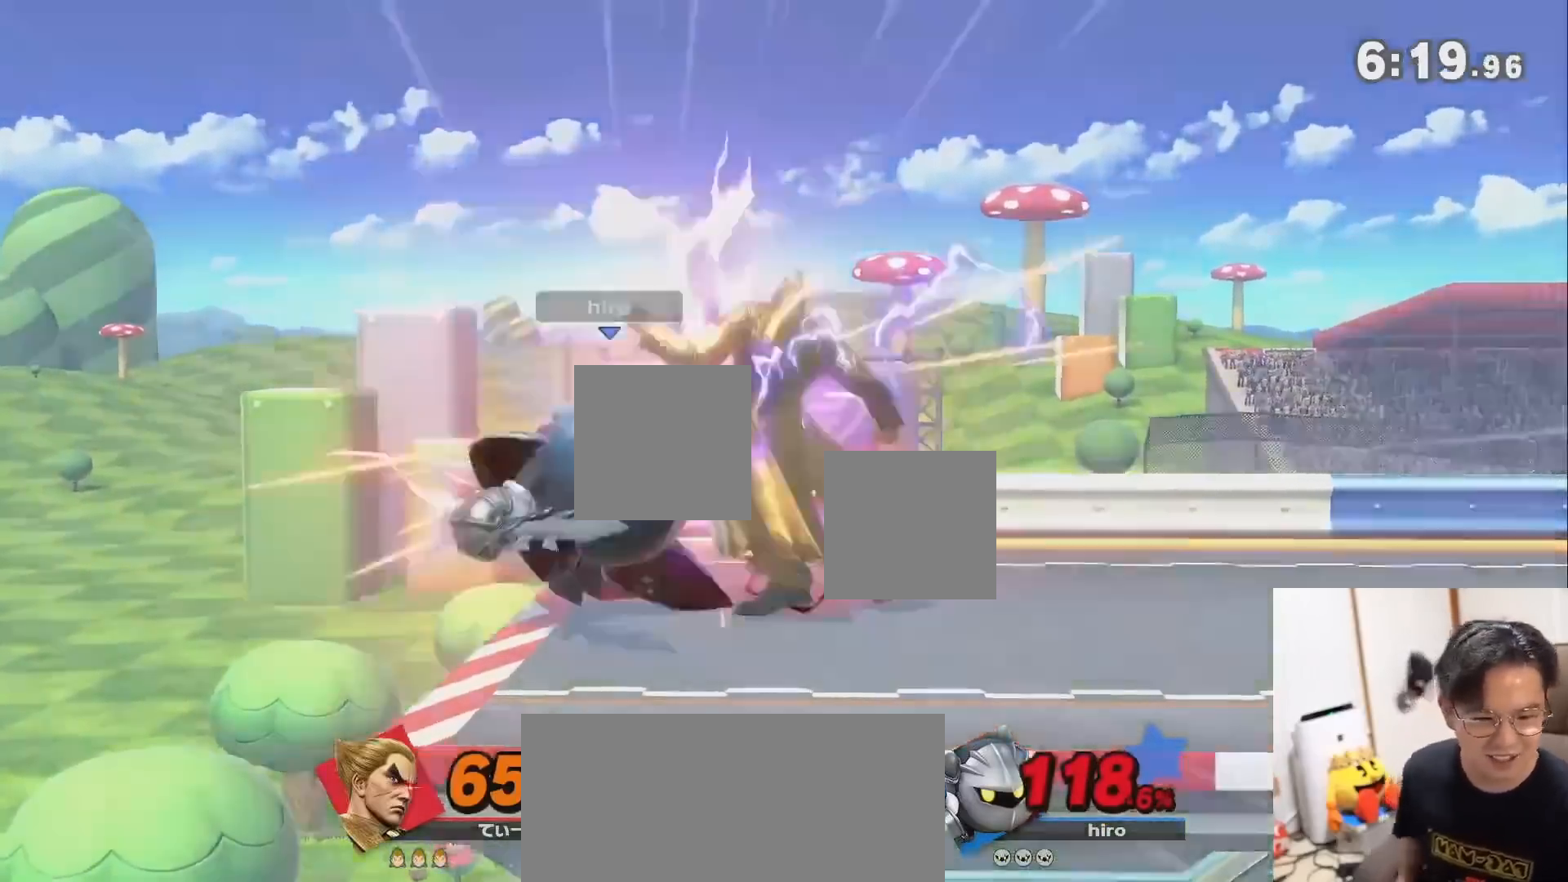
{"buttons": [], "left_stick": "center", "right_stick": "center", "events": [[450, "A", "up"]]}
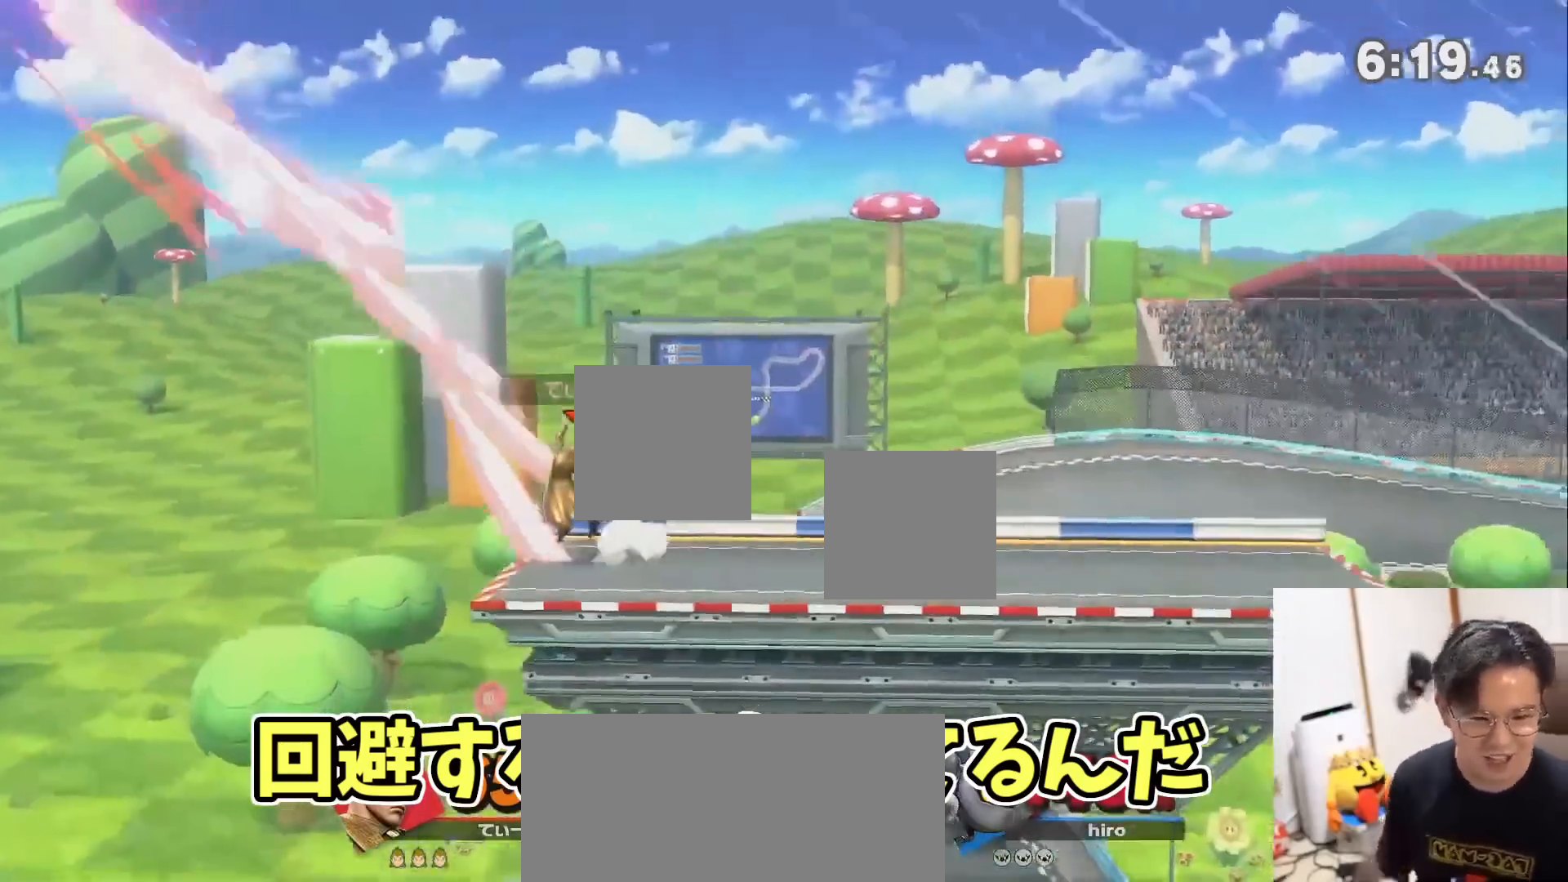
{"buttons": [], "left_stick": "center", "right_stick": "center", "events": []}
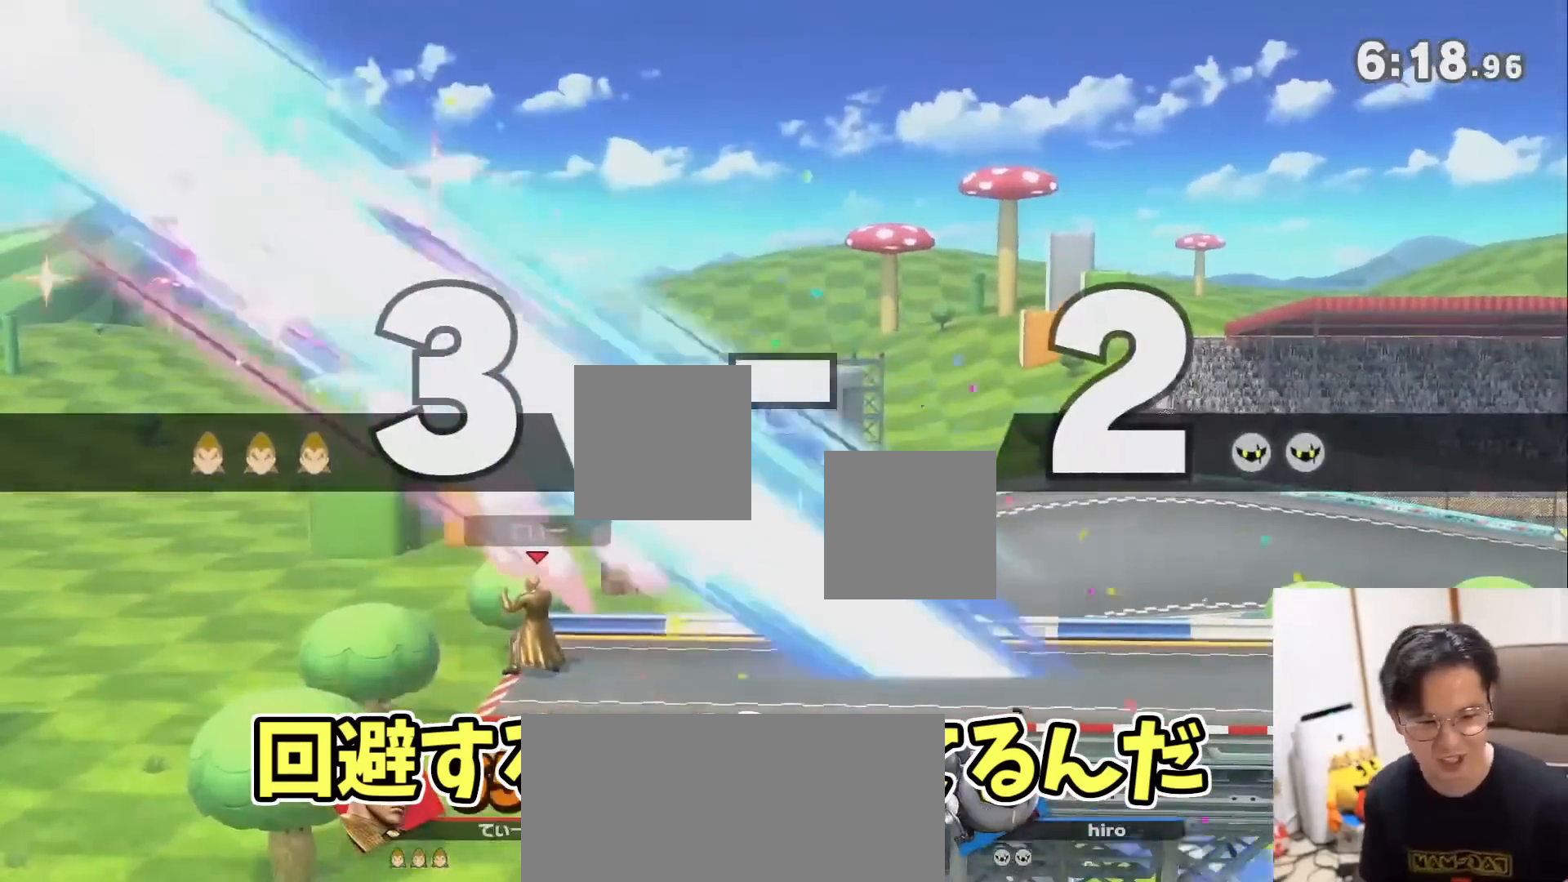
{"buttons": [], "left_stick": "center", "right_stick": "center", "events": []}
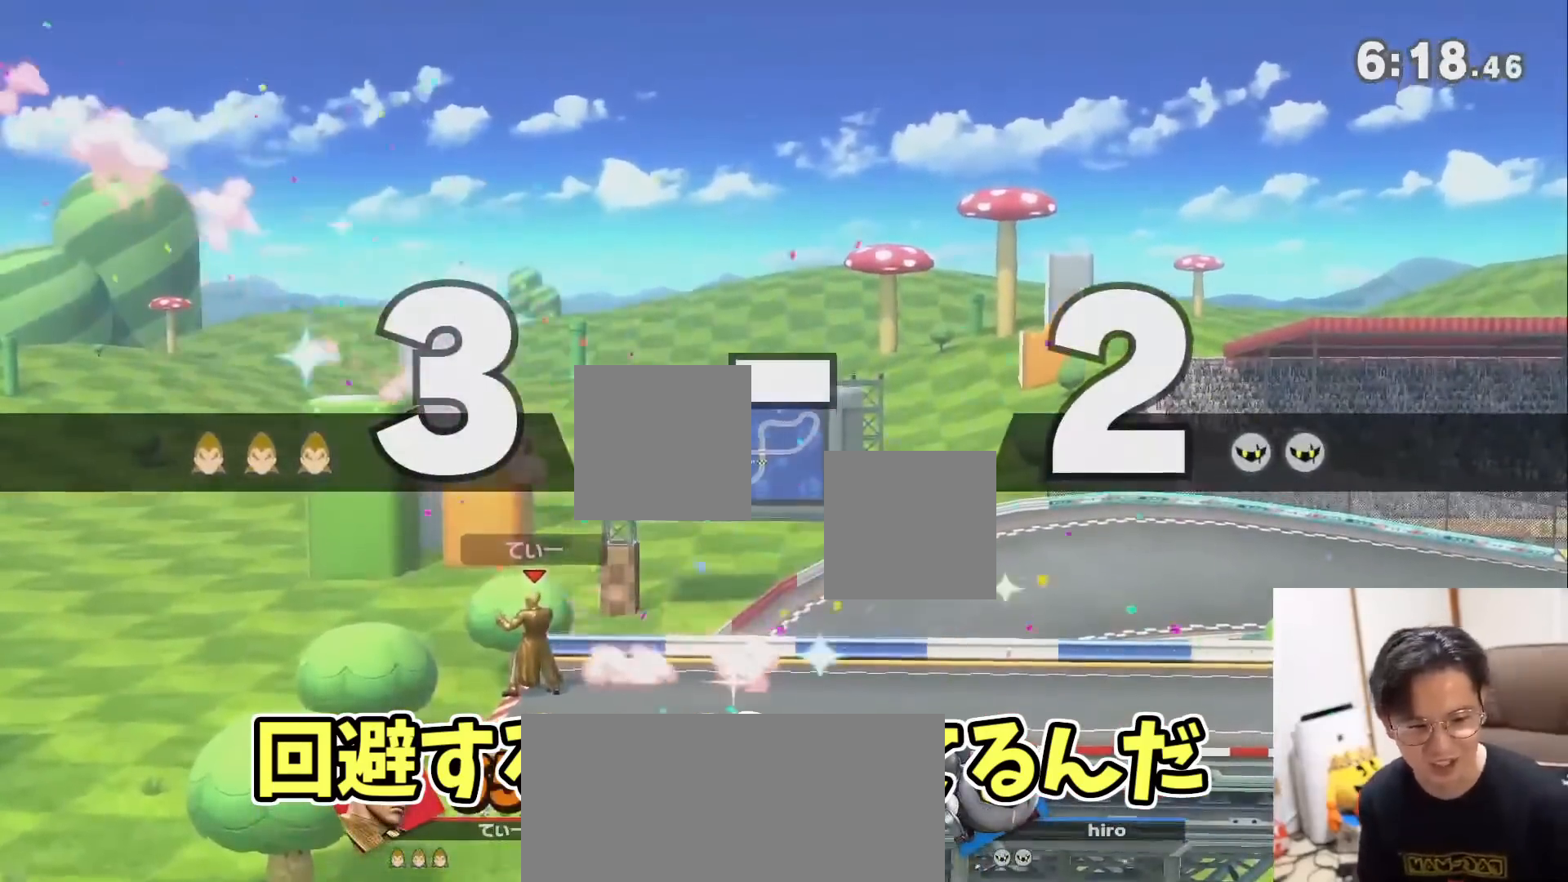
{"buttons": [], "left_stick": "center", "right_stick": "center", "events": []}
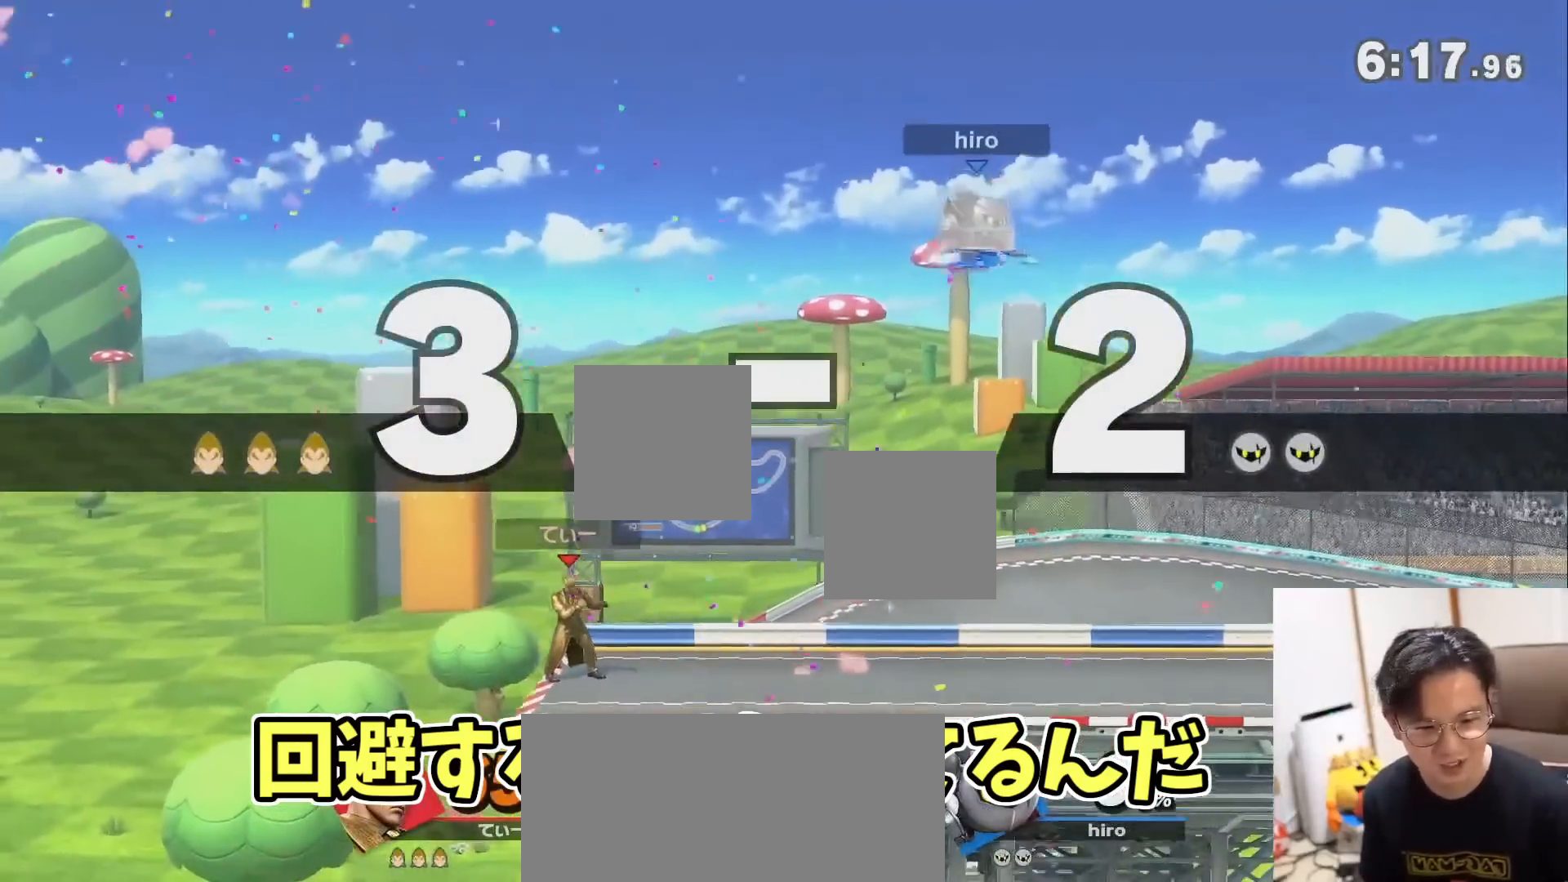
{"buttons": [], "left_stick": "up", "right_stick": "center", "events": [[417, "left_stick", "up"]]}
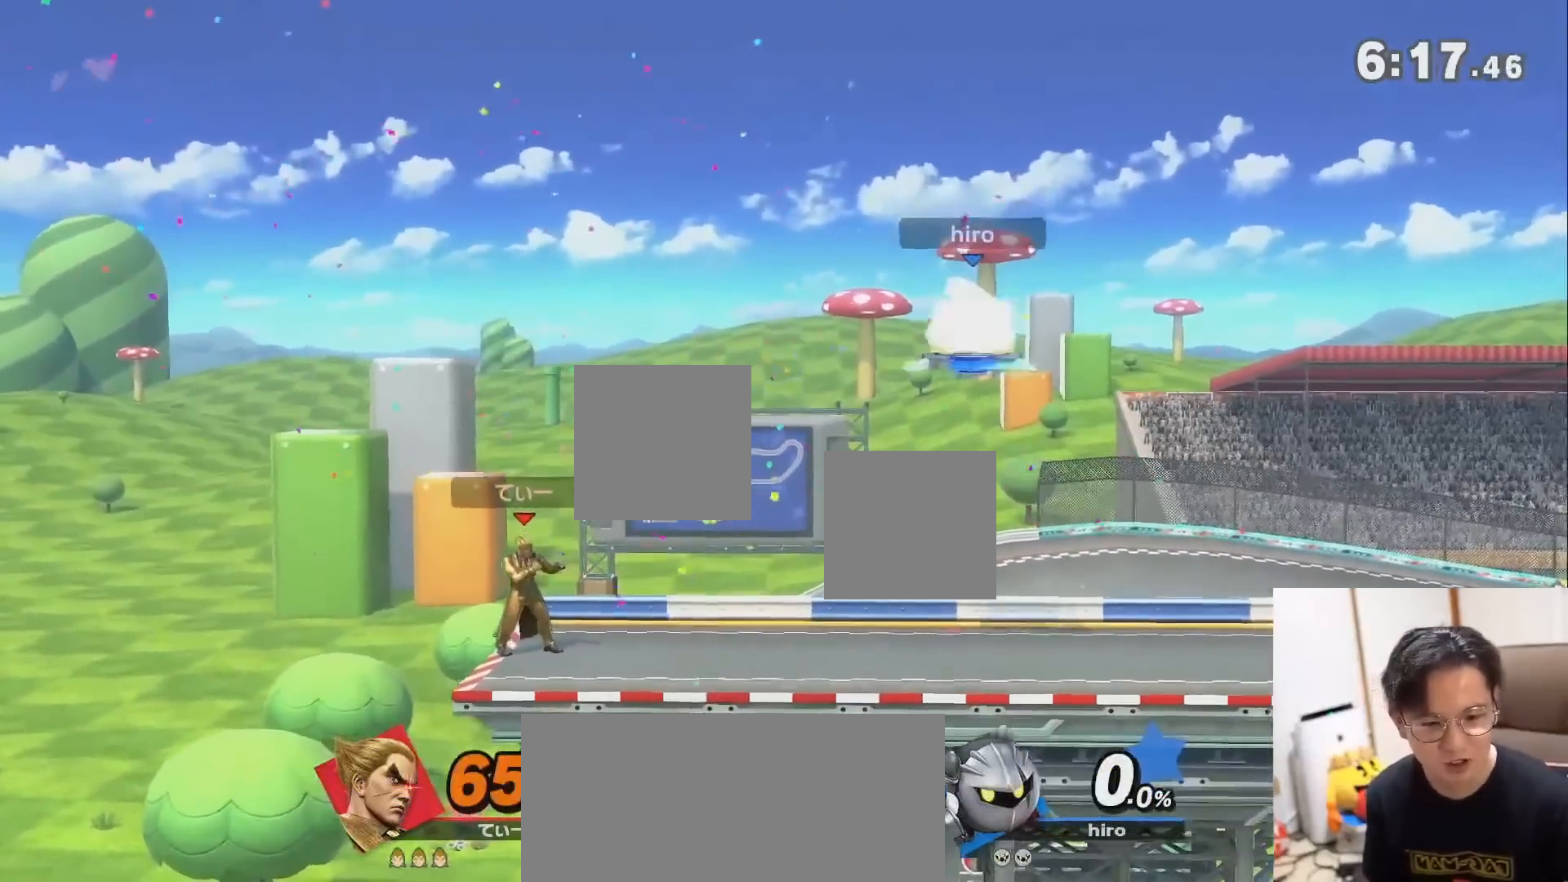
{"buttons": [], "left_stick": "center", "right_stick": "center", "events": [[133, "left_stick", "up-left"], [250, "left_stick", "left"], [383, "left_stick", "center"]]}
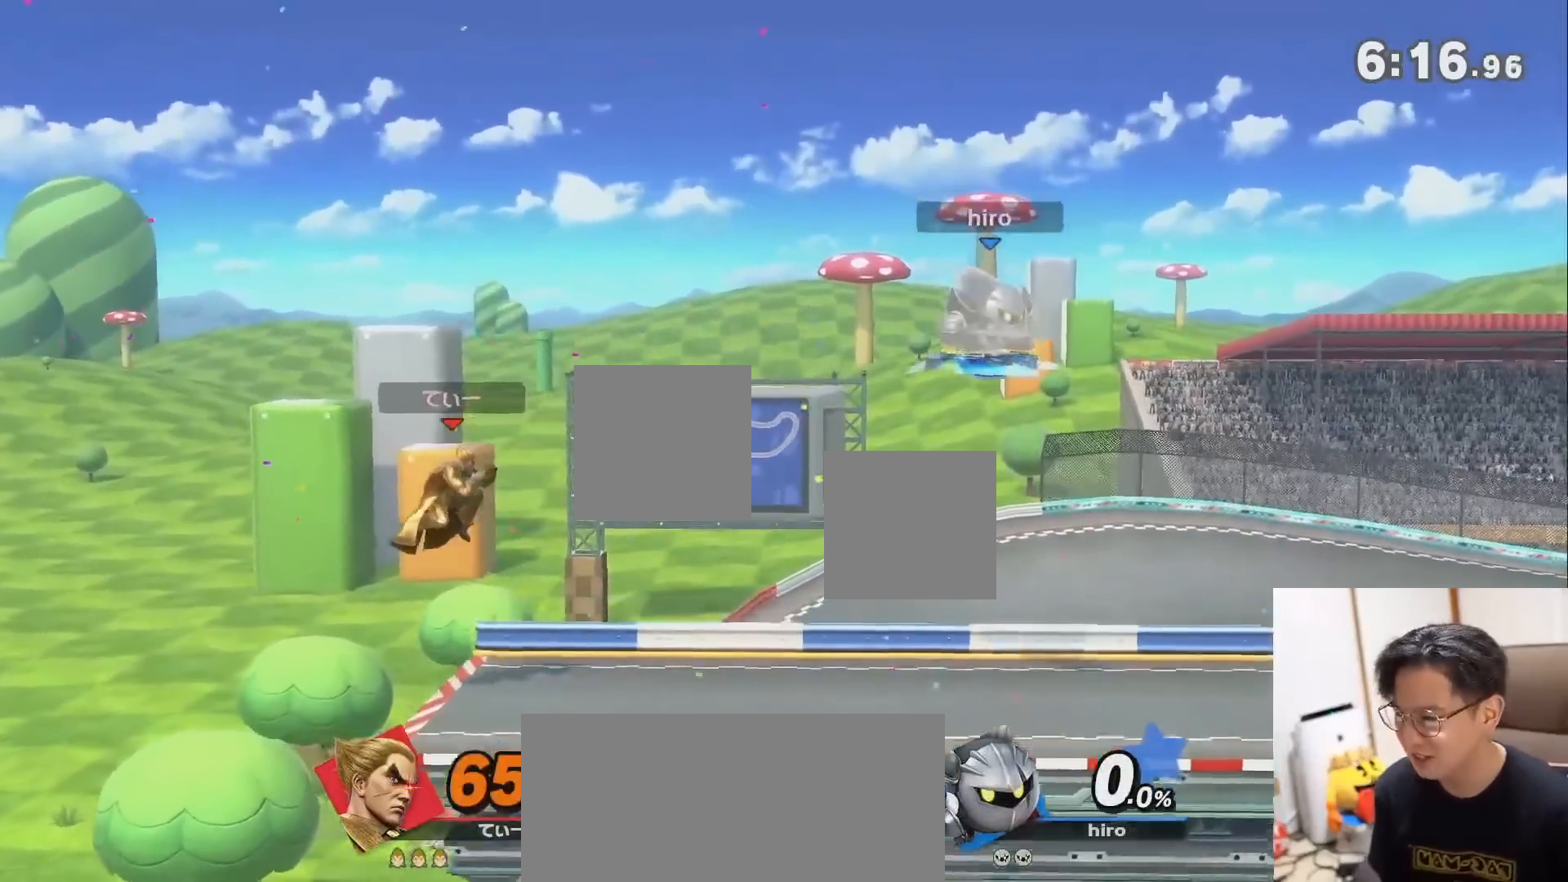
{"buttons": [], "left_stick": "center", "right_stick": "center", "events": [[333, "left_stick", "right"], [500, "left_stick", "center"]]}
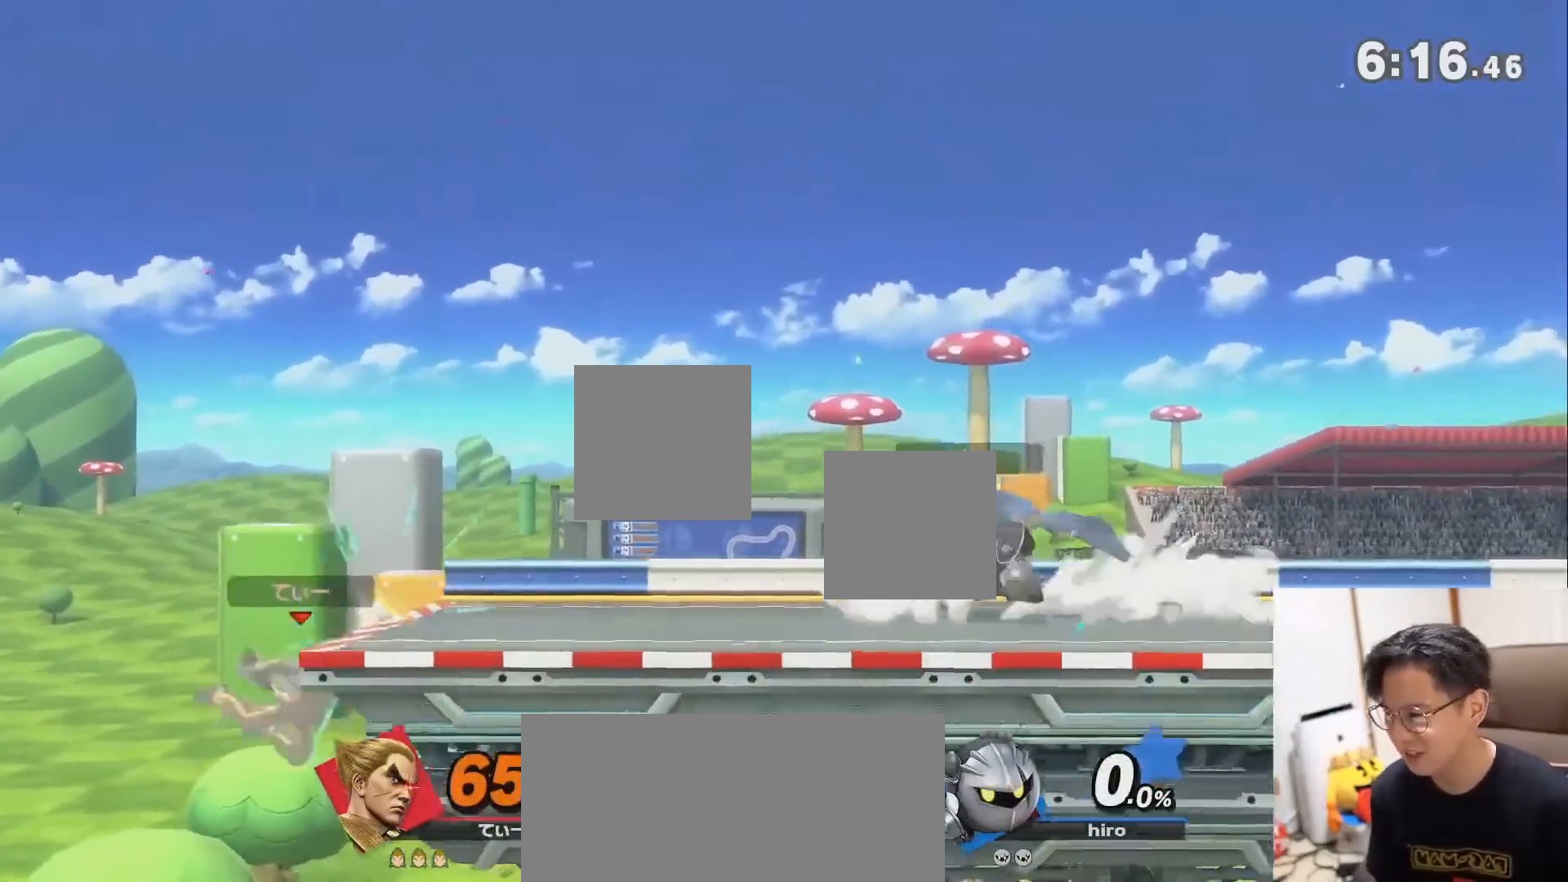
{"buttons": [], "left_stick": "center", "right_stick": "center", "events": []}
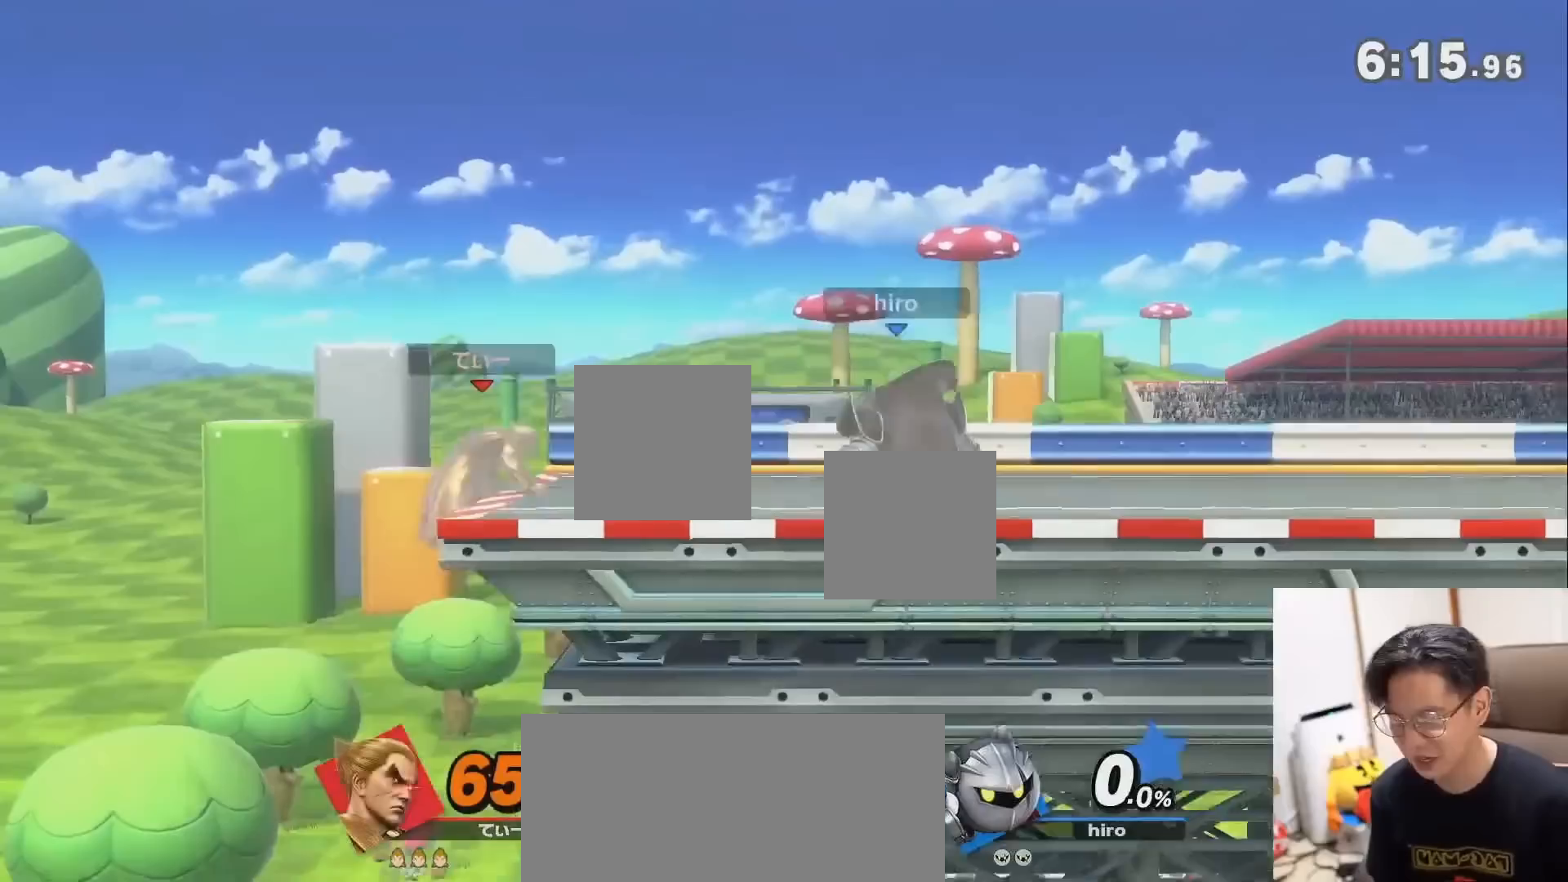
{"buttons": ["R1"], "left_stick": "right", "right_stick": "center", "events": [[133, "R1", "down"], [417, "left_stick", "right"]]}
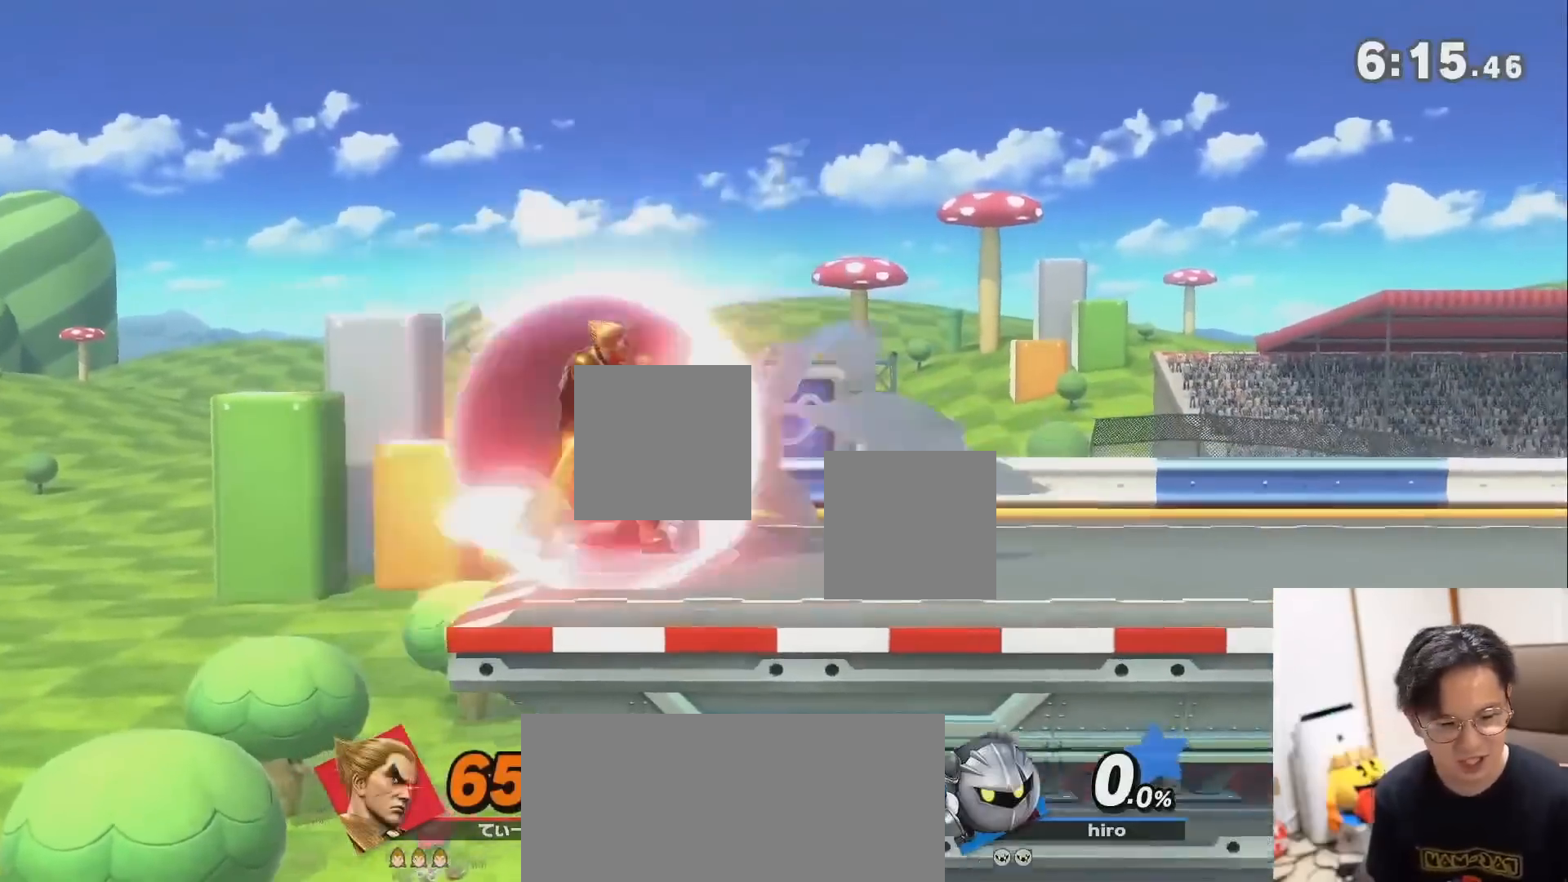
{"buttons": [], "left_stick": "center", "right_stick": "center", "events": [[167, "left_stick", "up"], [267, "R1", "up"], [417, "left_stick", "center"]]}
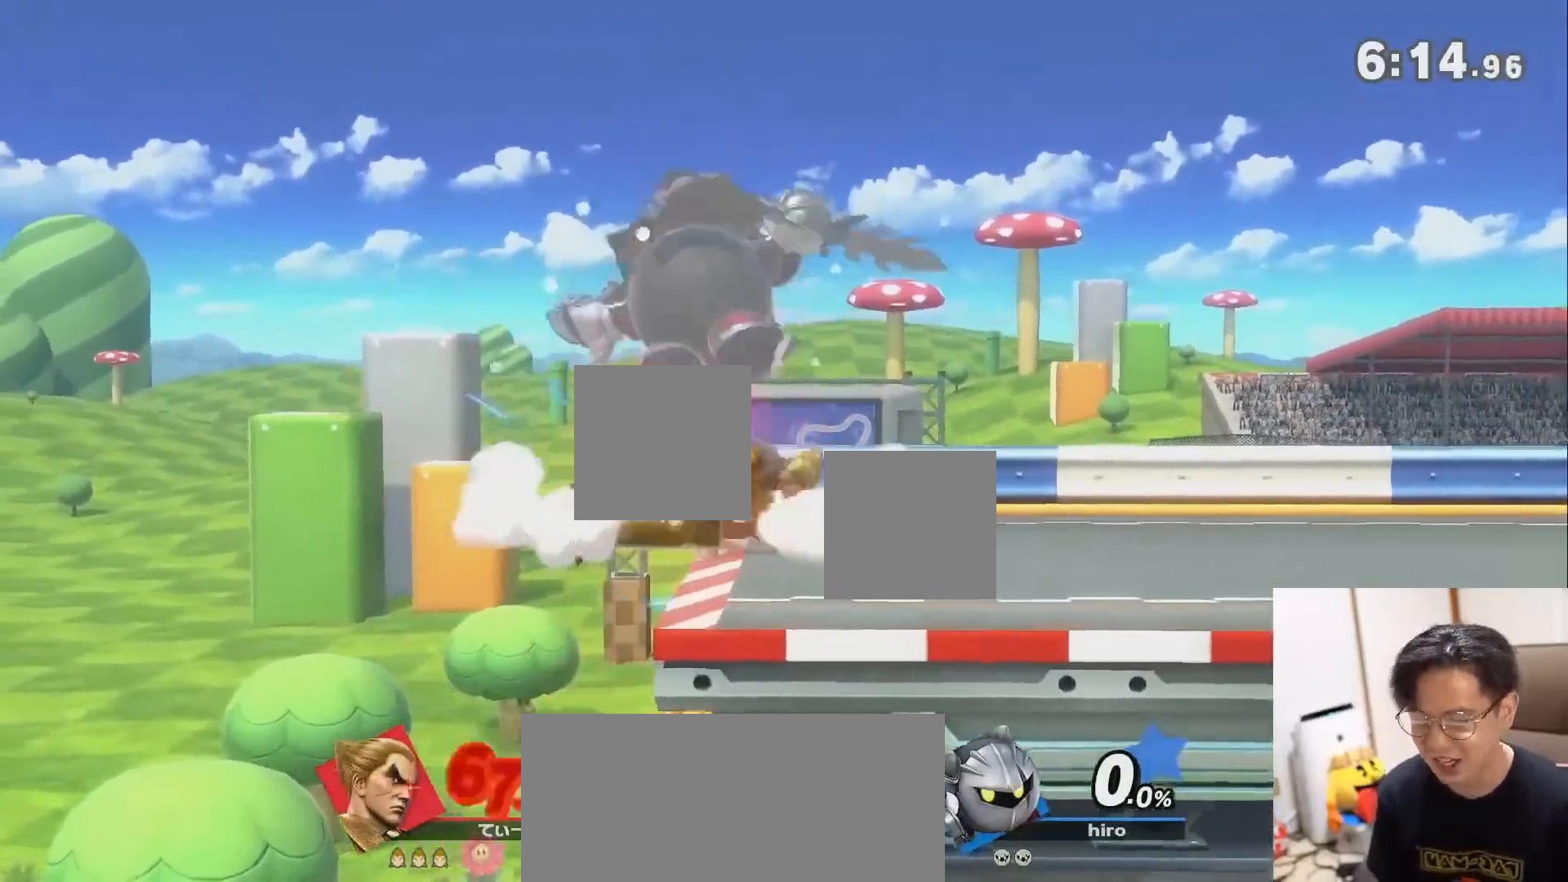
{"buttons": [], "left_stick": "down-left", "right_stick": "center", "events": [[17, "left_stick", "down-left"]]}
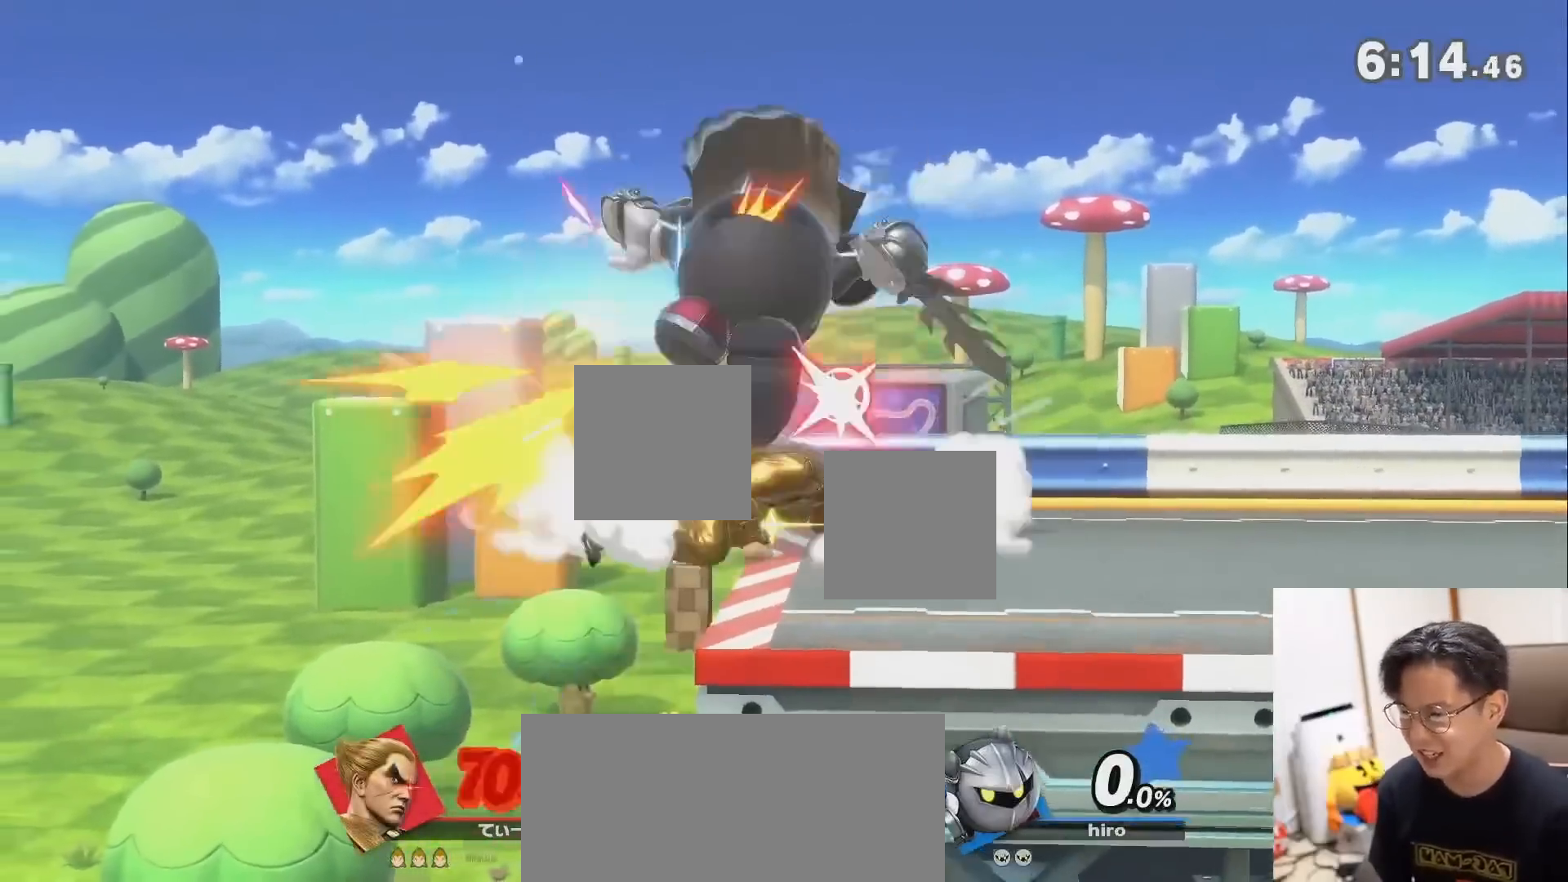
{"buttons": [], "left_stick": "down-left", "right_stick": "center", "events": []}
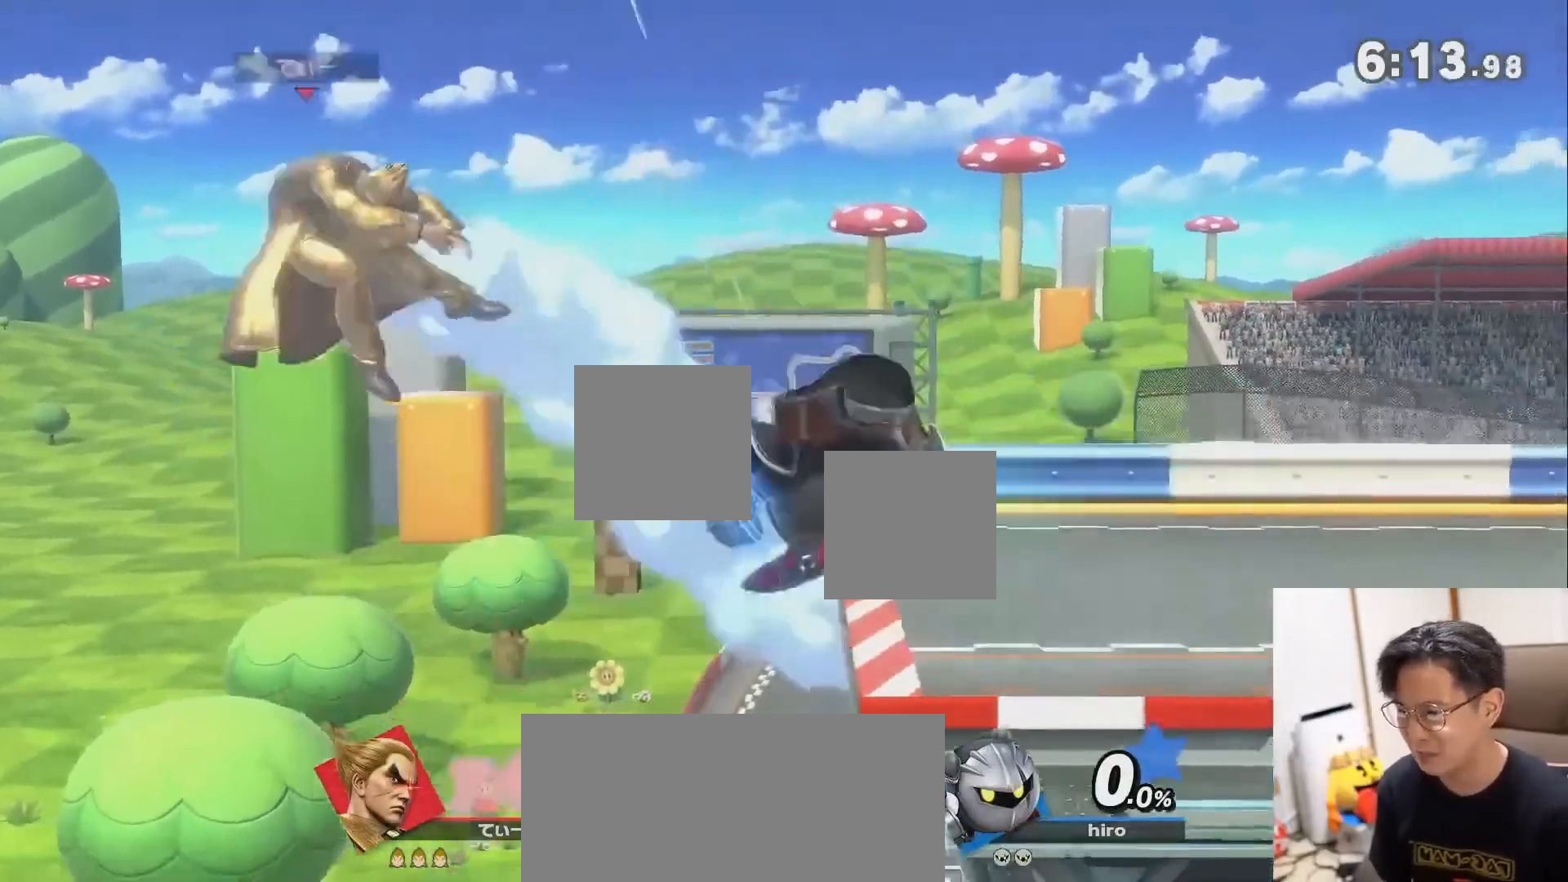
{"buttons": [], "left_stick": "right", "right_stick": "center", "events": [[167, "left_stick", "right"]]}
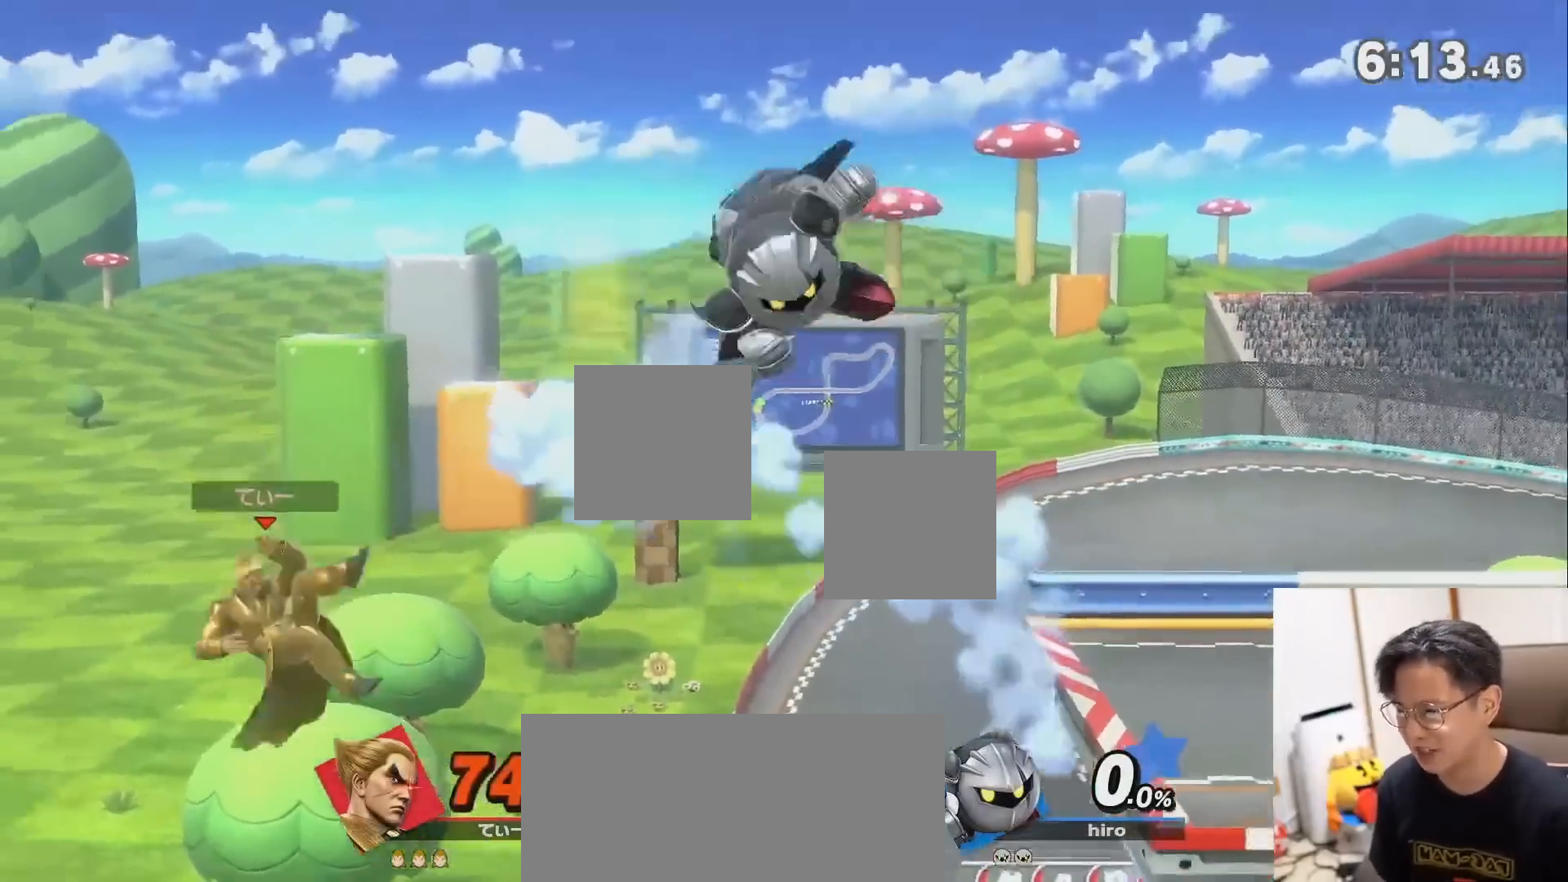
{"buttons": [], "left_stick": "down-left", "right_stick": "center", "events": [[83, "A", "down"], [83, "X", "down"], [267, "X", "up"], [283, "A", "up"], [383, "left_stick", "center"], [450, "left_stick", "down-left"]]}
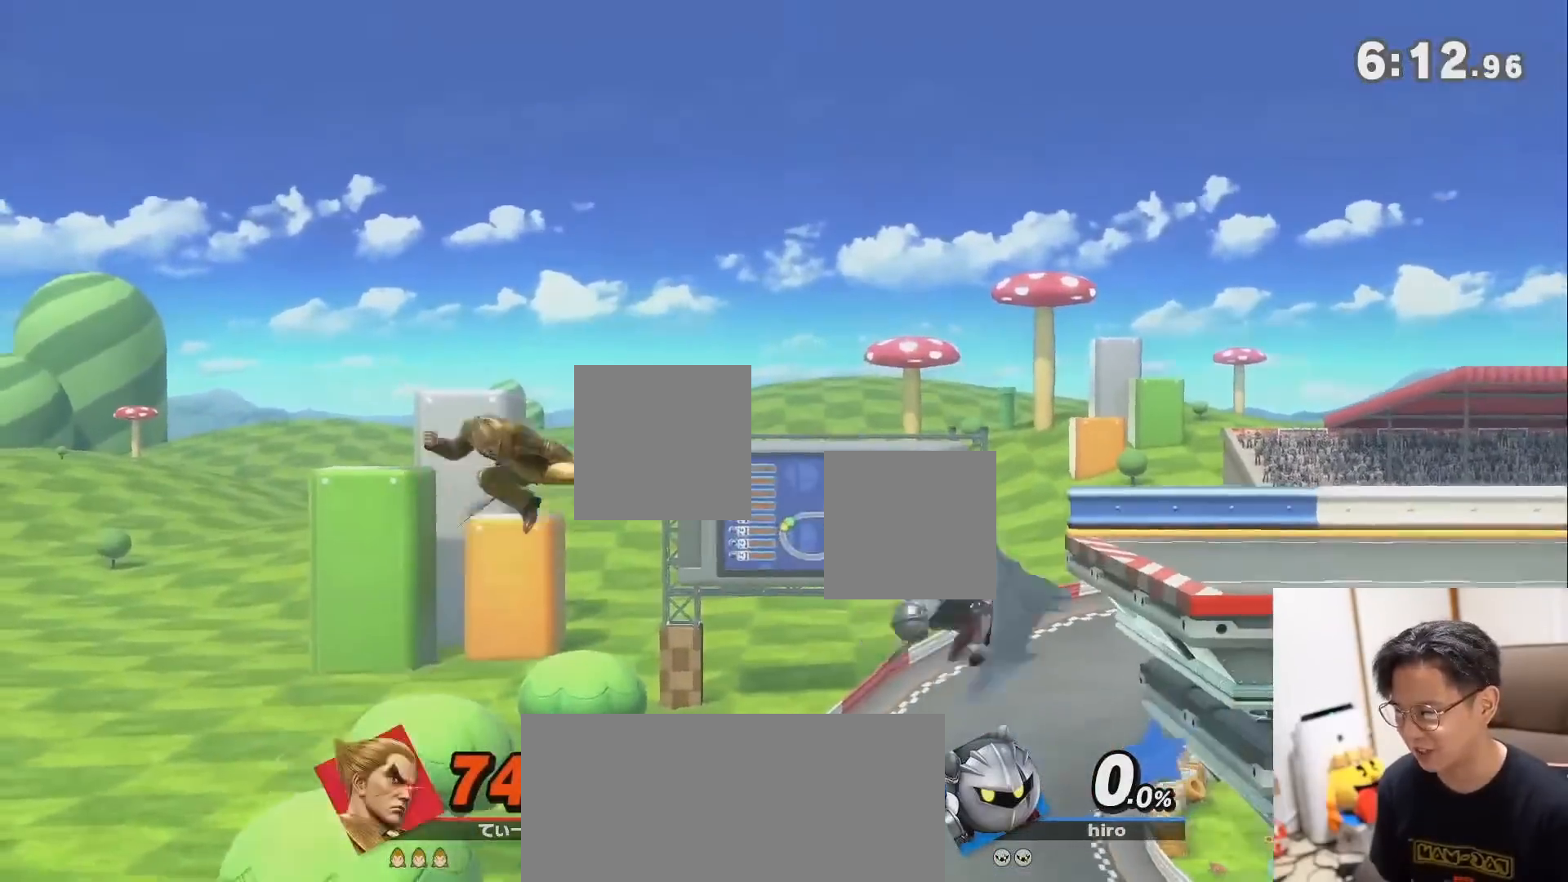
{"buttons": ["B", "X"], "left_stick": "right", "right_stick": "center", "events": [[83, "left_stick", "down-right"], [383, "left_stick", "up"], [417, "B", "down"], [433, "X", "down"], [483, "left_stick", "right"]]}
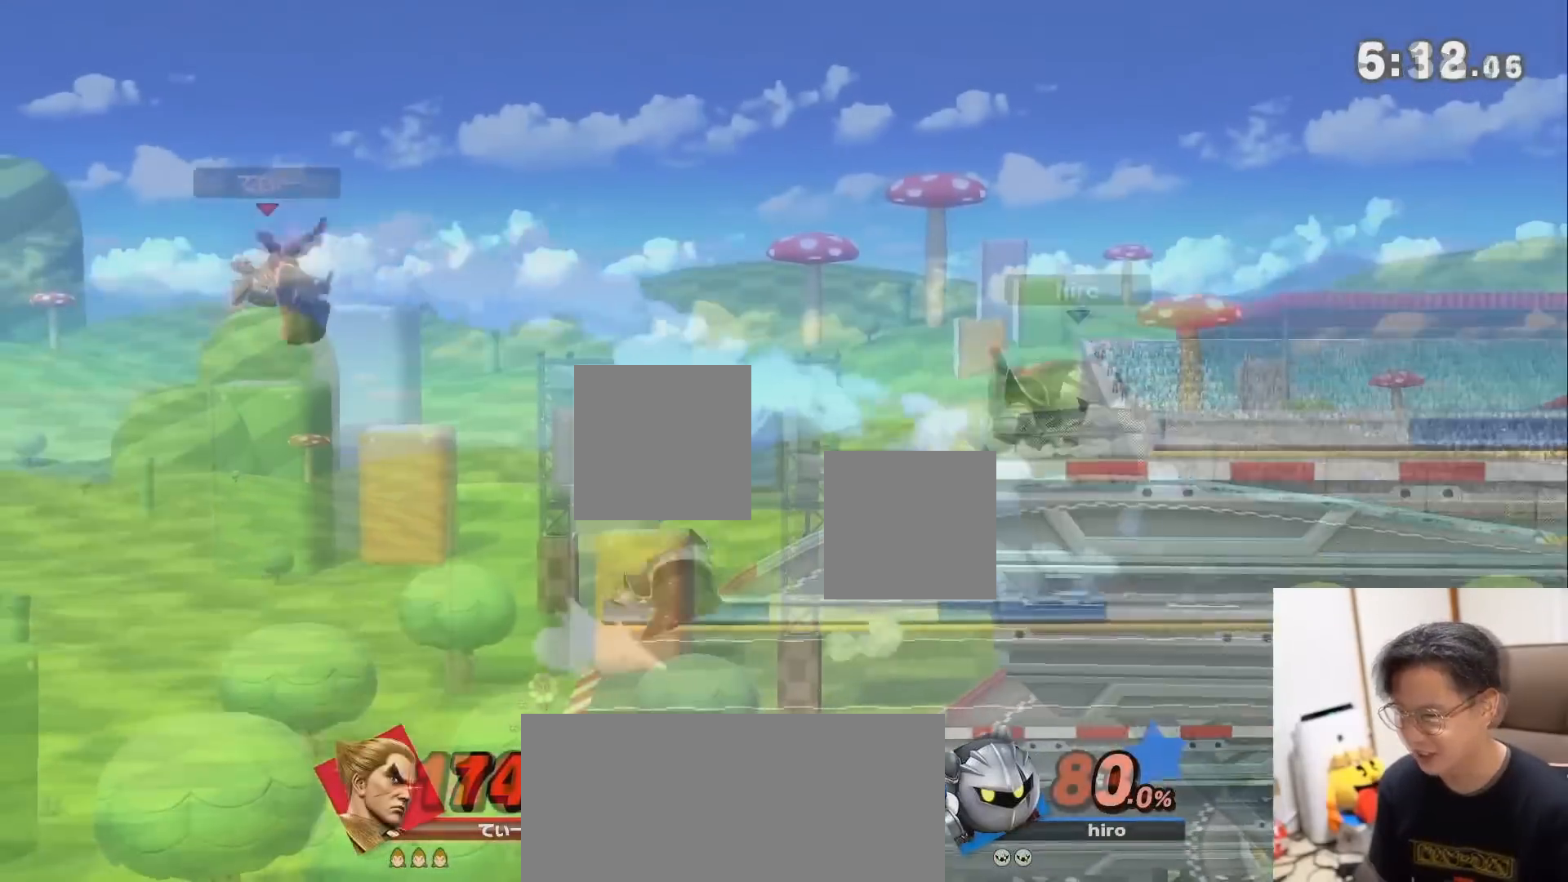
{"buttons": [], "left_stick": "right", "right_stick": "center", "events": [[117, "X", "up"], [133, "B", "up"]]}
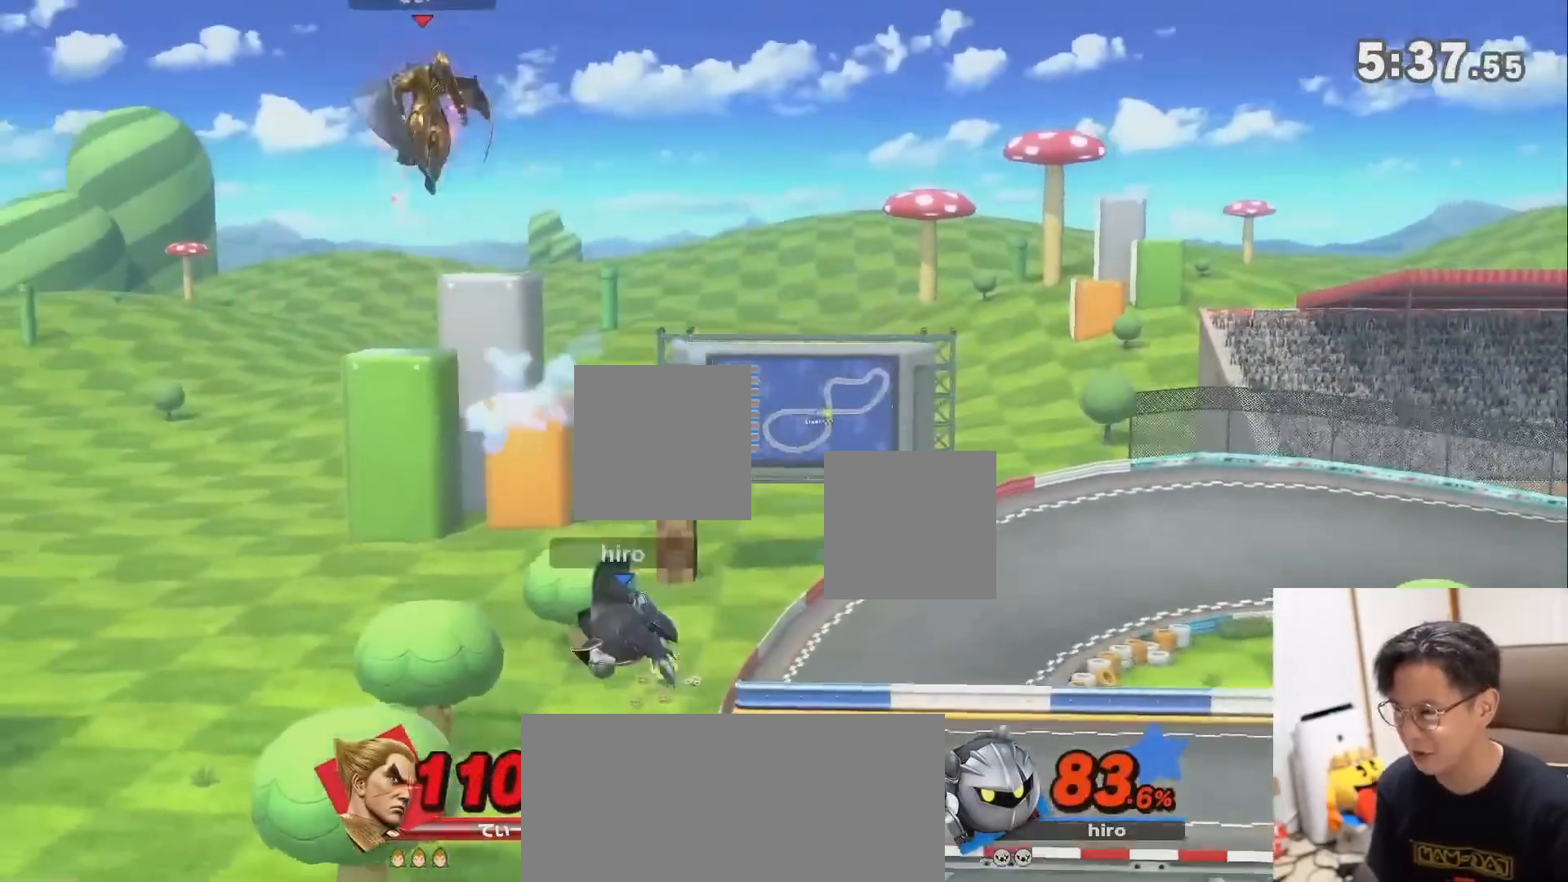
{"buttons": [], "left_stick": "right", "right_stick": "center", "events": [[117, "left_stick", "down-right"], [250, "X", "down"], [350, "X", "up"], [350, "left_stick", "right"], [450, "X", "down"], [500, "X", "up"]]}
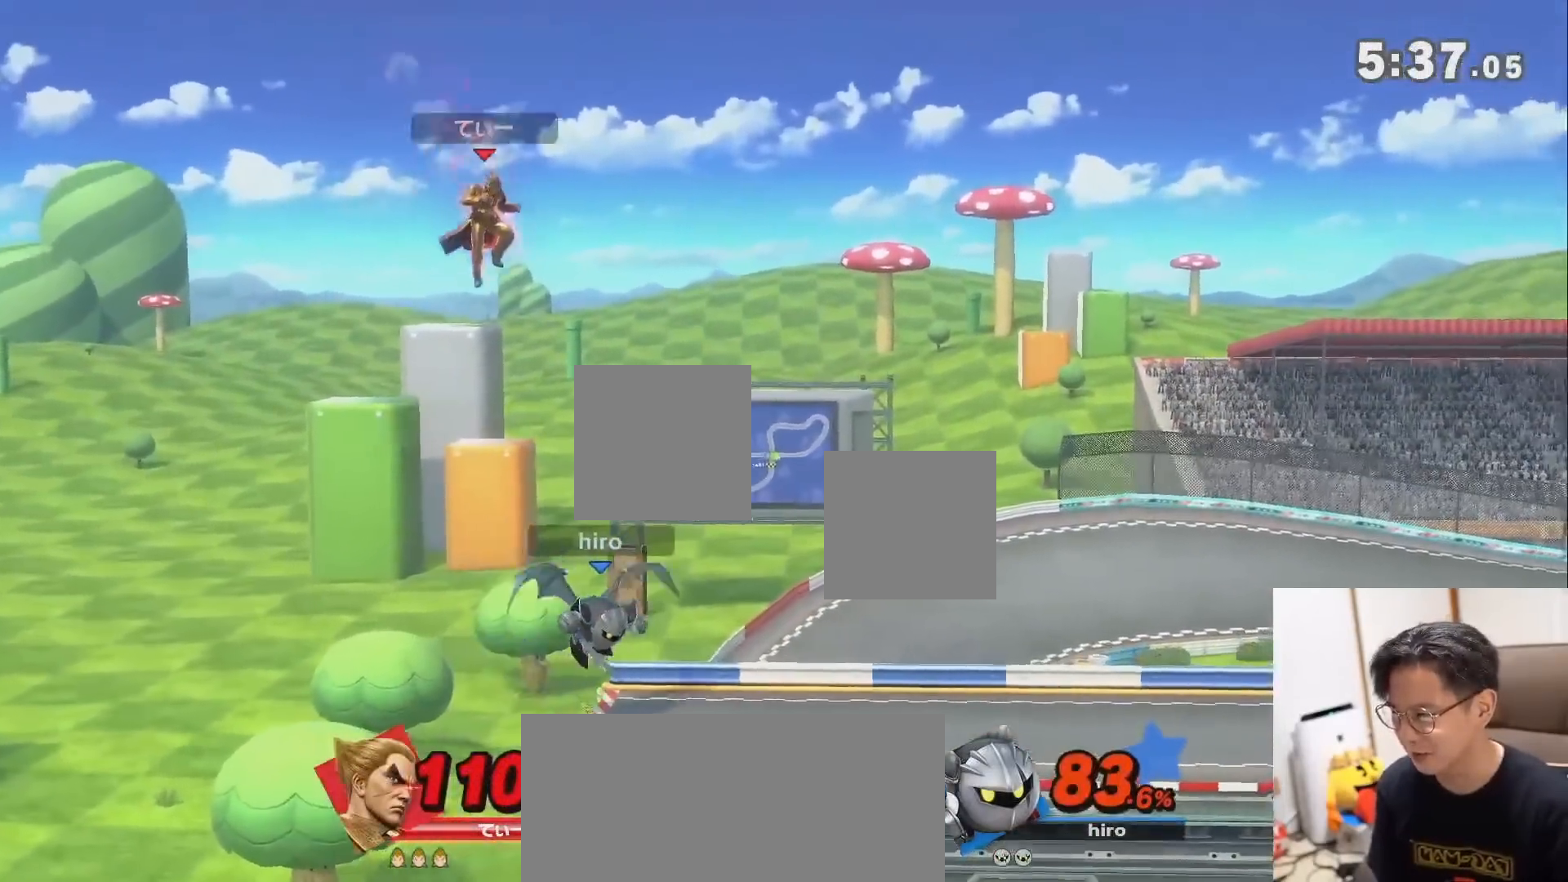
{"buttons": [], "left_stick": "right", "right_stick": "center", "events": [[200, "left_stick", "down"], [233, "A", "down"], [350, "A", "up"], [350, "left_stick", "right"]]}
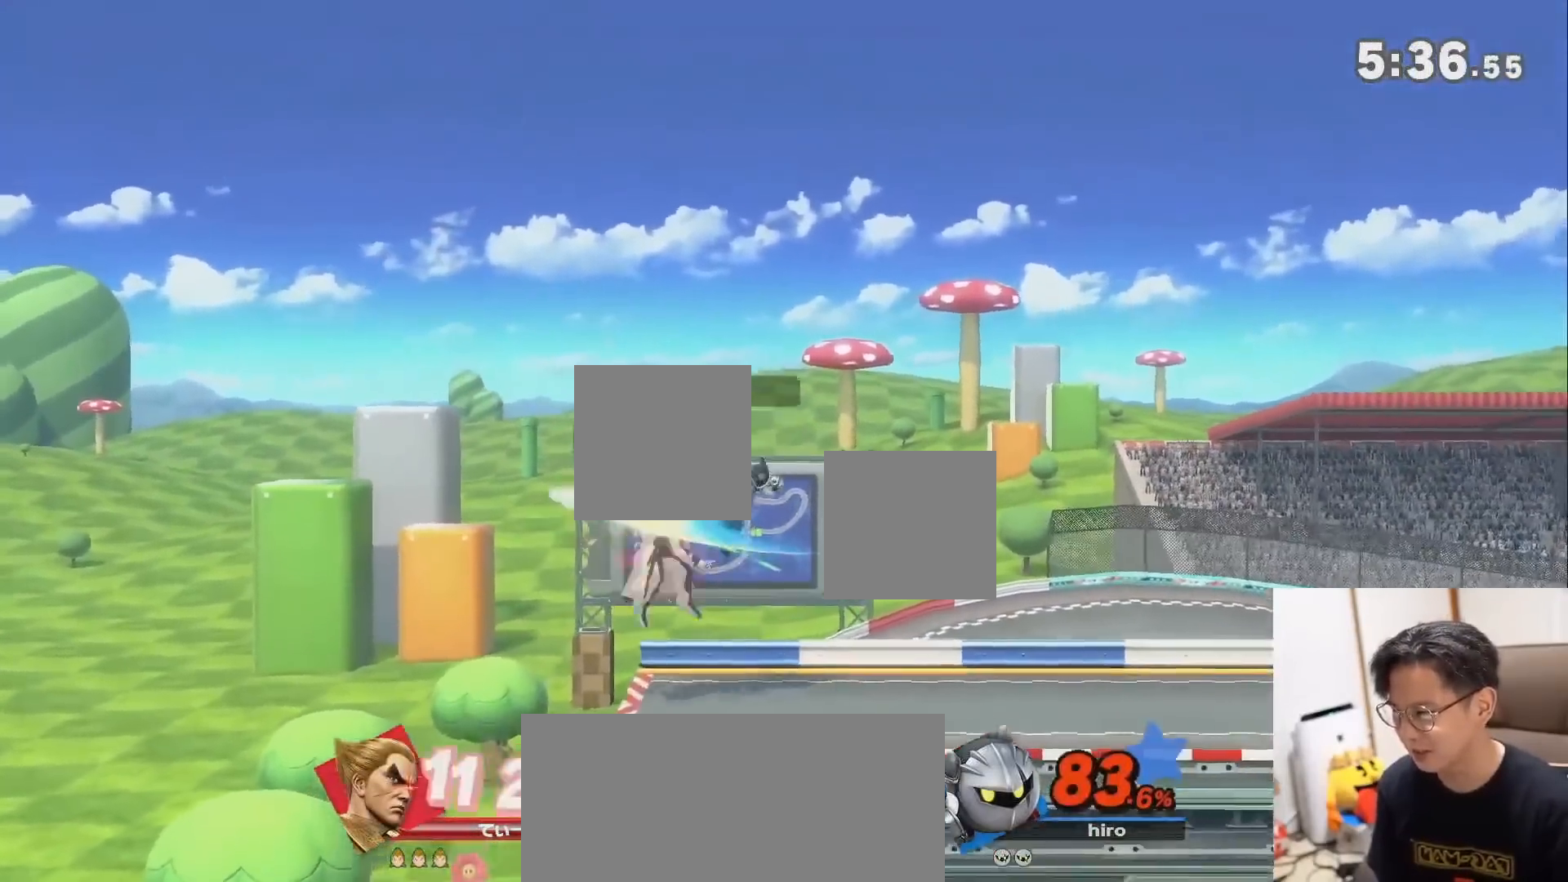
{"buttons": ["Z"], "left_stick": "up-right", "right_stick": "center", "events": [[283, "Z", "down"], [317, "left_stick", "up-right"]]}
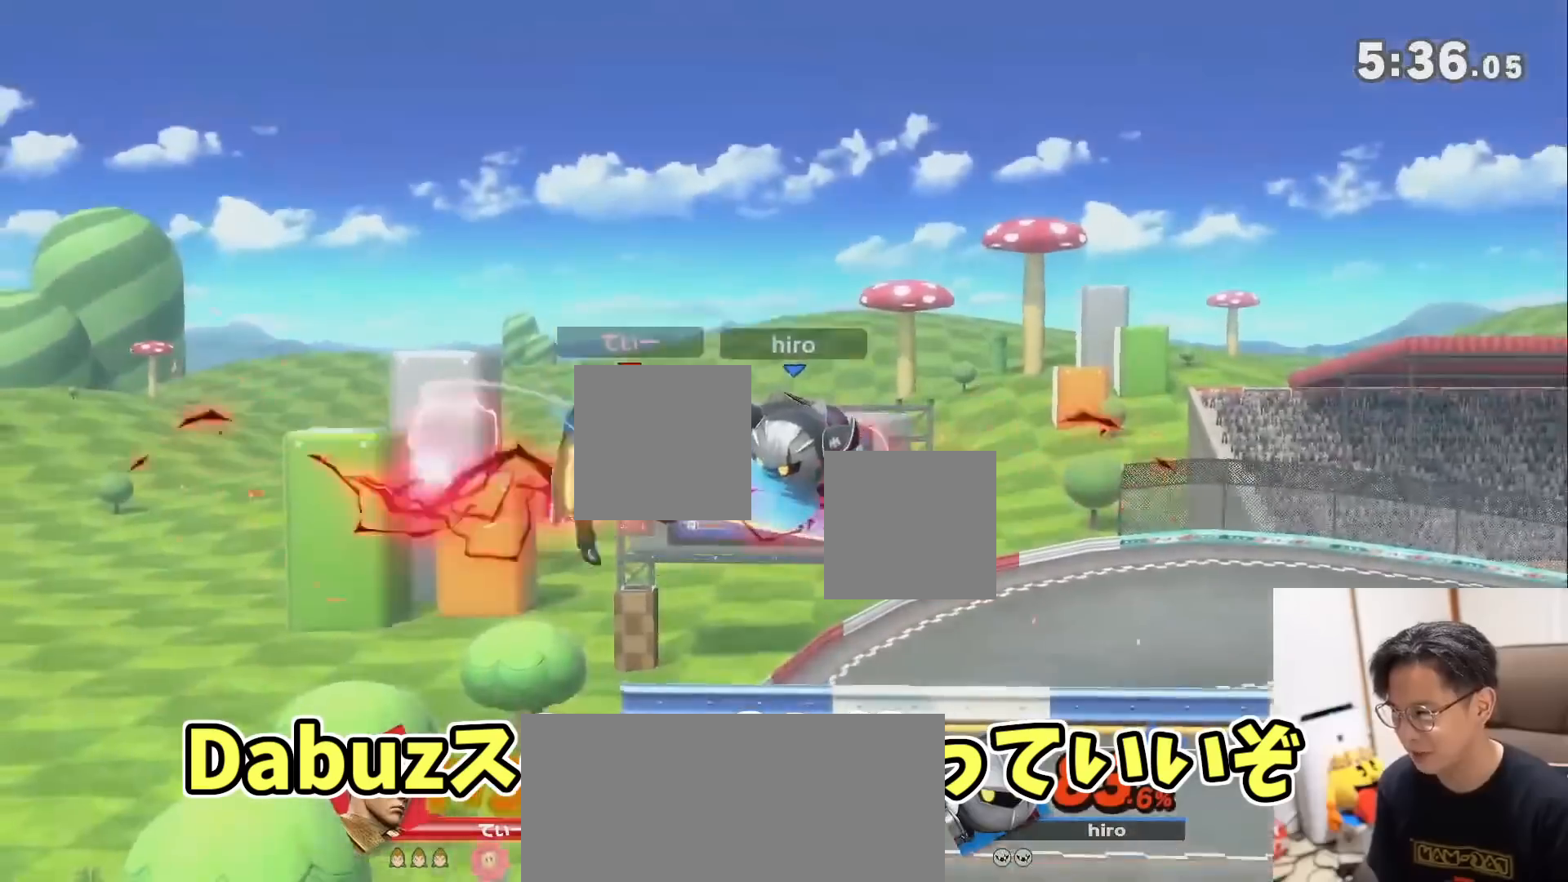
{"buttons": ["R1", "Z"], "left_stick": "up-right", "right_stick": "center", "events": [[383, "R1", "down"]]}
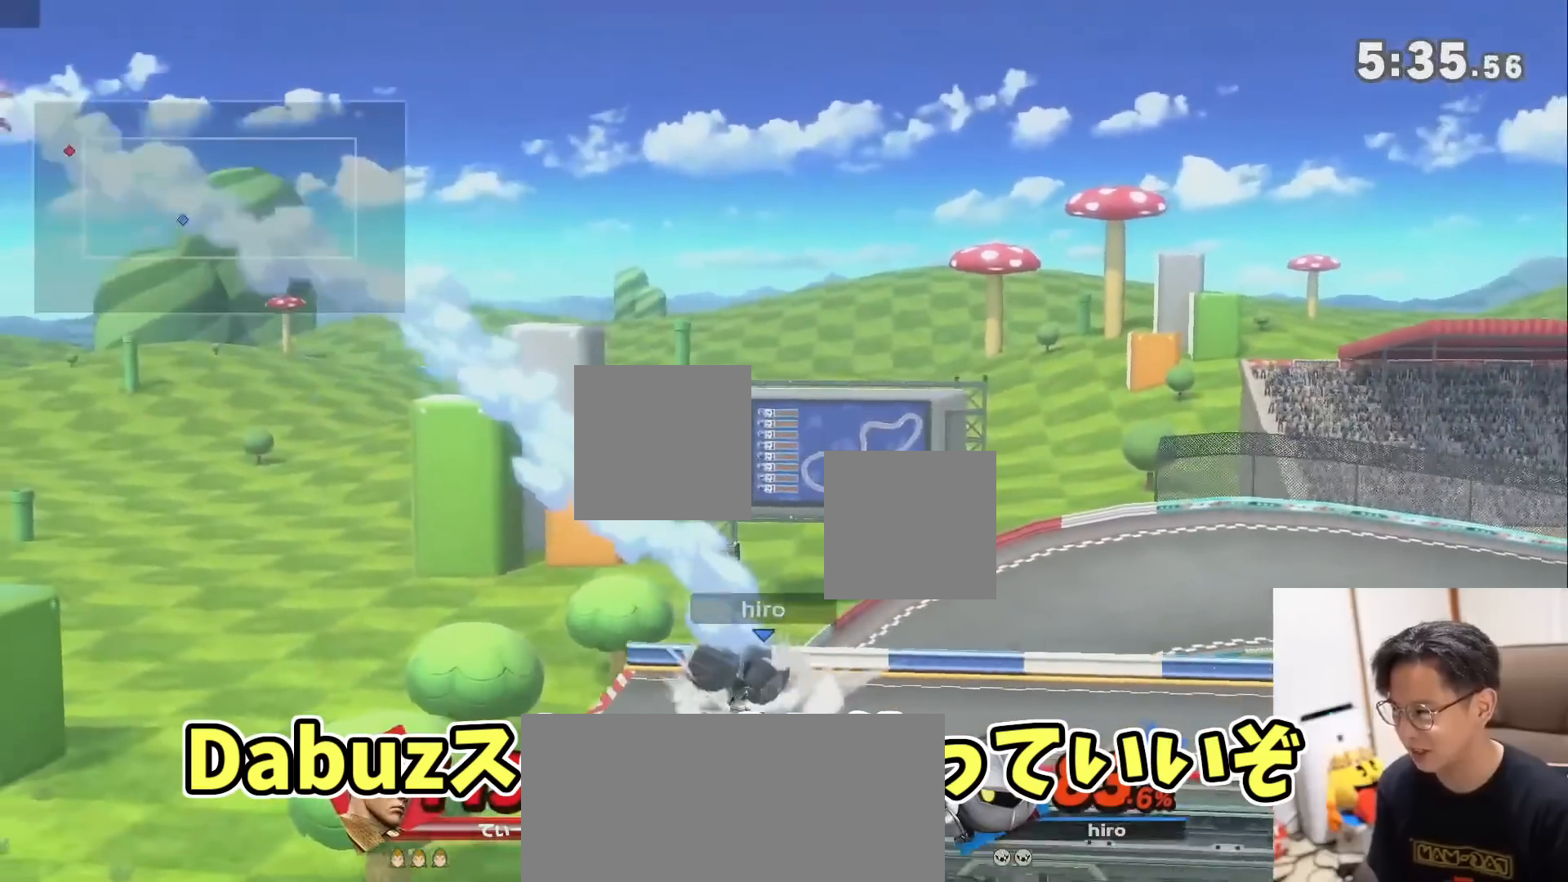
{"buttons": ["R1", "Z"], "left_stick": "up-right", "right_stick": "center"}
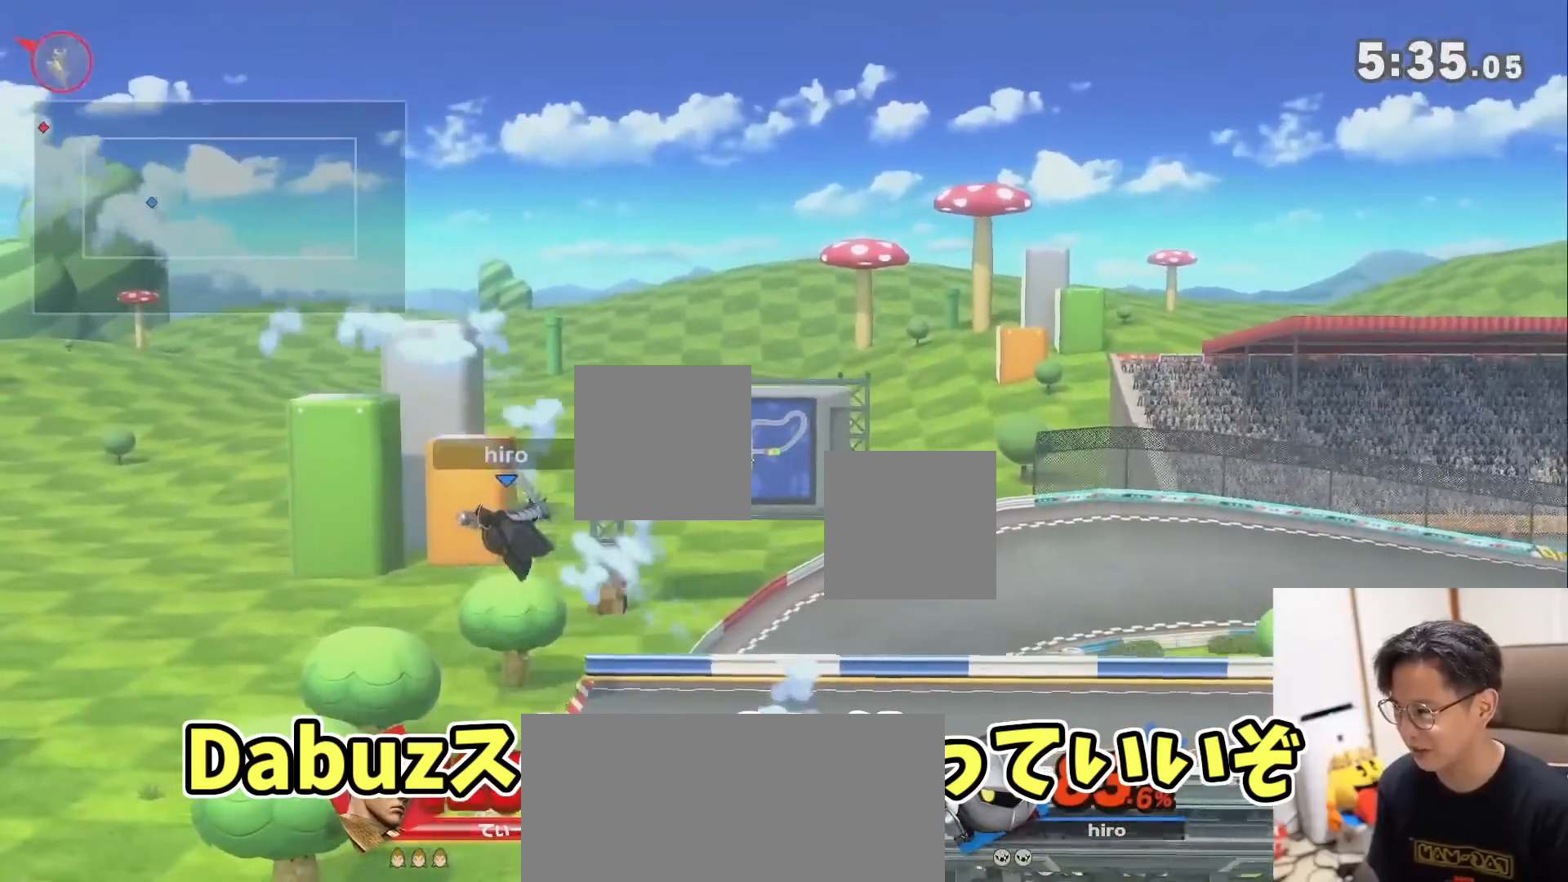
{"buttons": ["Z"], "left_stick": "right", "right_stick": "center", "events": [[67, "R1", "up"], [67, "left_stick", "right"]]}
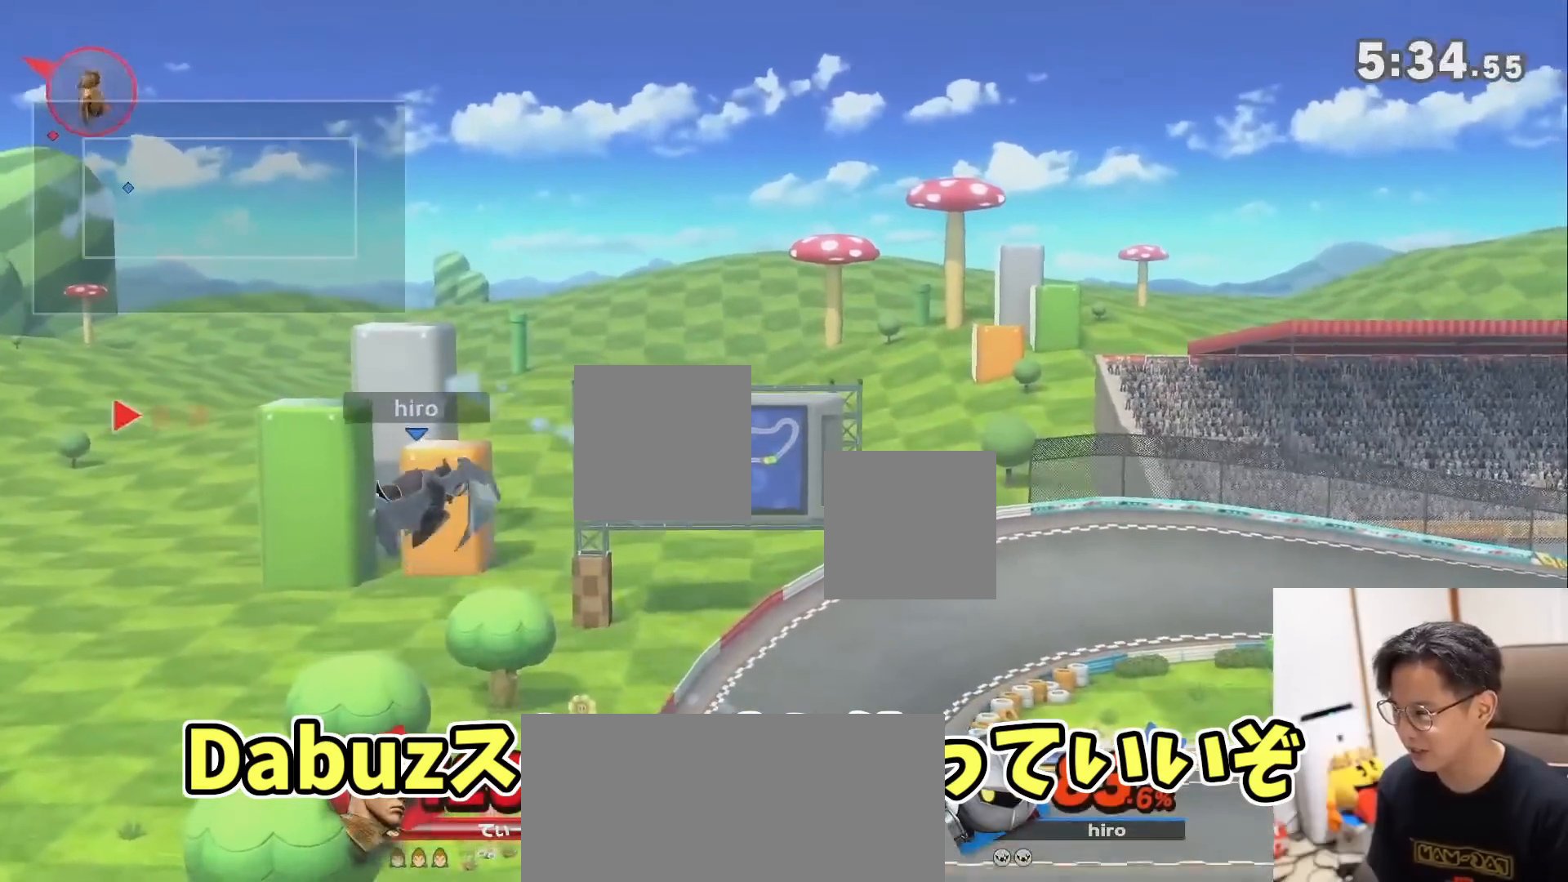
{"buttons": ["B", "Z"], "left_stick": "down-right", "right_stick": "center", "events": [[350, "left_stick", "down-right"], [383, "B", "down"], [400, "B", "up"], [417, "B", "down"]]}